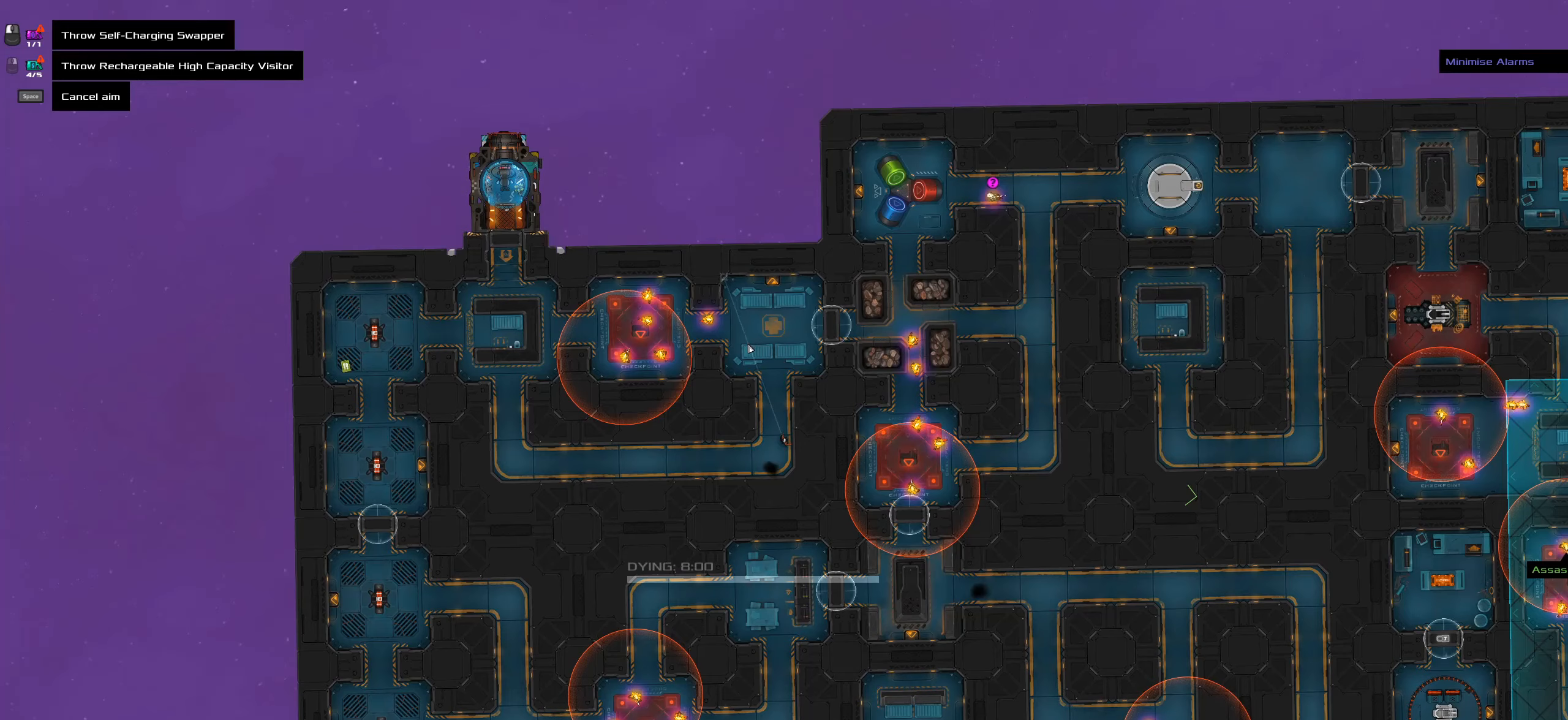
Gameplay with keyboard and mouse; each line is a JSON object with the keys and mouse buttons held at the frame after it. "events" lists presses ("down") and releases ("up") of ".", "/", "0", "1", "2", "3", "4", "5", "6", "7", "8", "9", "a", "alt_l", "alt_r", "b", "backslash", "backspace", "c", "caps_lock", "comma", "ctrl_l", "ctrl_r", "d", "down", "e", "equals", "f", "g", "h", "i", "j", "k", "l", "lbracket", "left", "m", "minus", "n", "o", "p", "q", "quote", "r", "rbracket", "return", "right", "s", "semicolon", "shift_l", "shift_r", "space", "super_l", "super_r", "t", "tab", "tilde", "u", "up", "v", "w", "x", "y", "z", "mouse_left", "mouse_wheel" and "mouse_right" between this image and that frame as [ms after this image, input, new state], when the widget could be followed in between. "mouse_left", "mouse_wheel", "mouse_right" = the "left", "wheel", "right" buttons of the "mouse" list. No other keys are recorded. "wheel" means that the mouse wheel is clicked or scrolled. Not read: mouse_move.
{"keys": [], "mouse": [], "events": []}
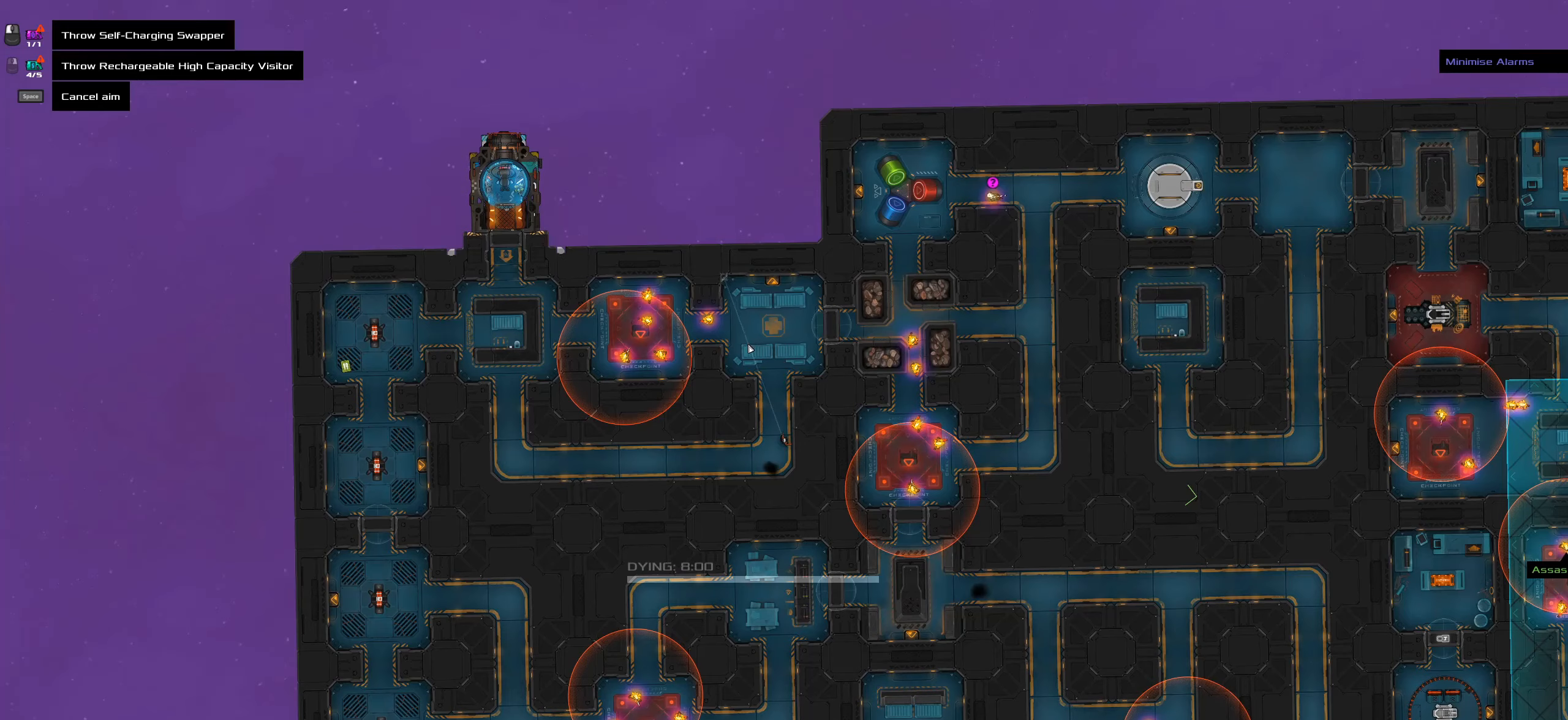
{"keys": [], "mouse": [], "events": []}
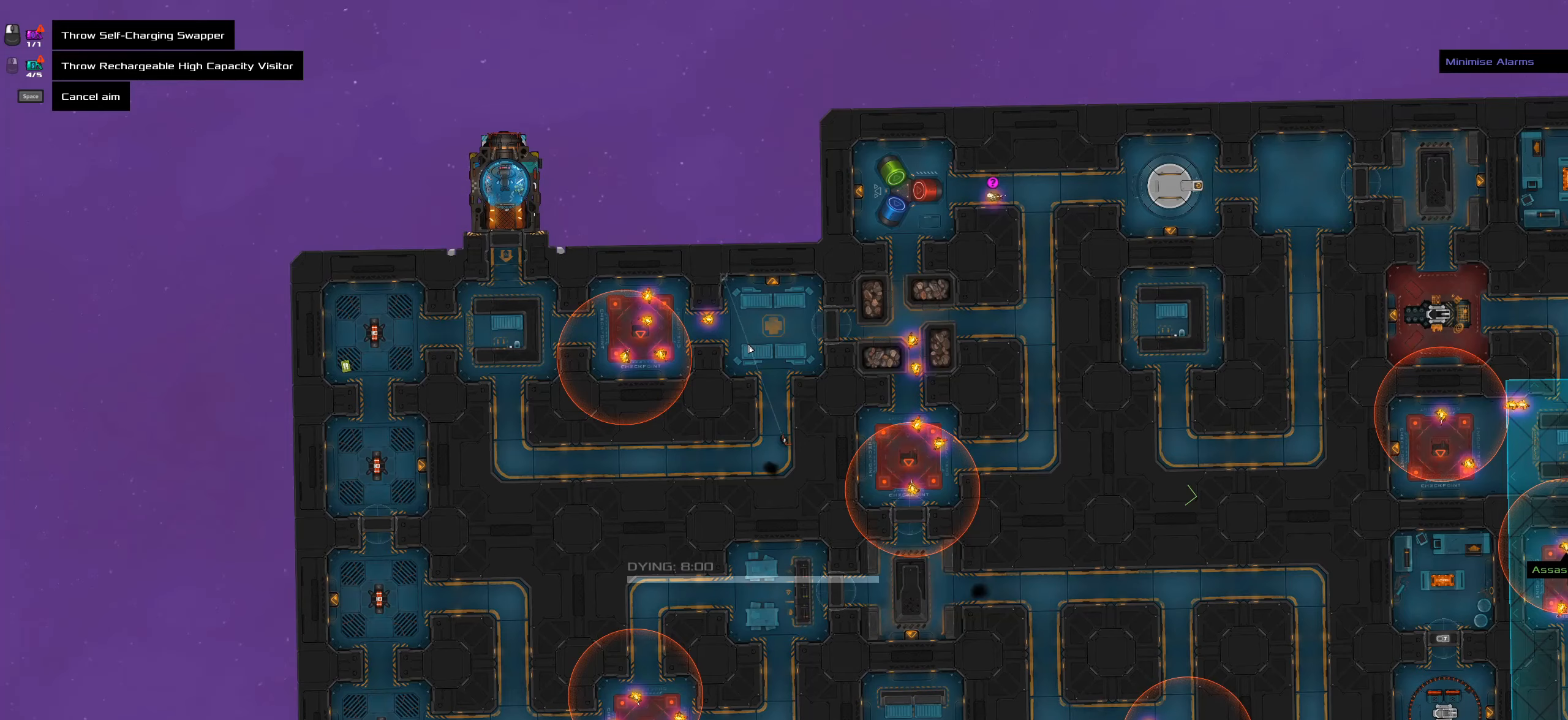
{"keys": ["t"], "mouse": []}
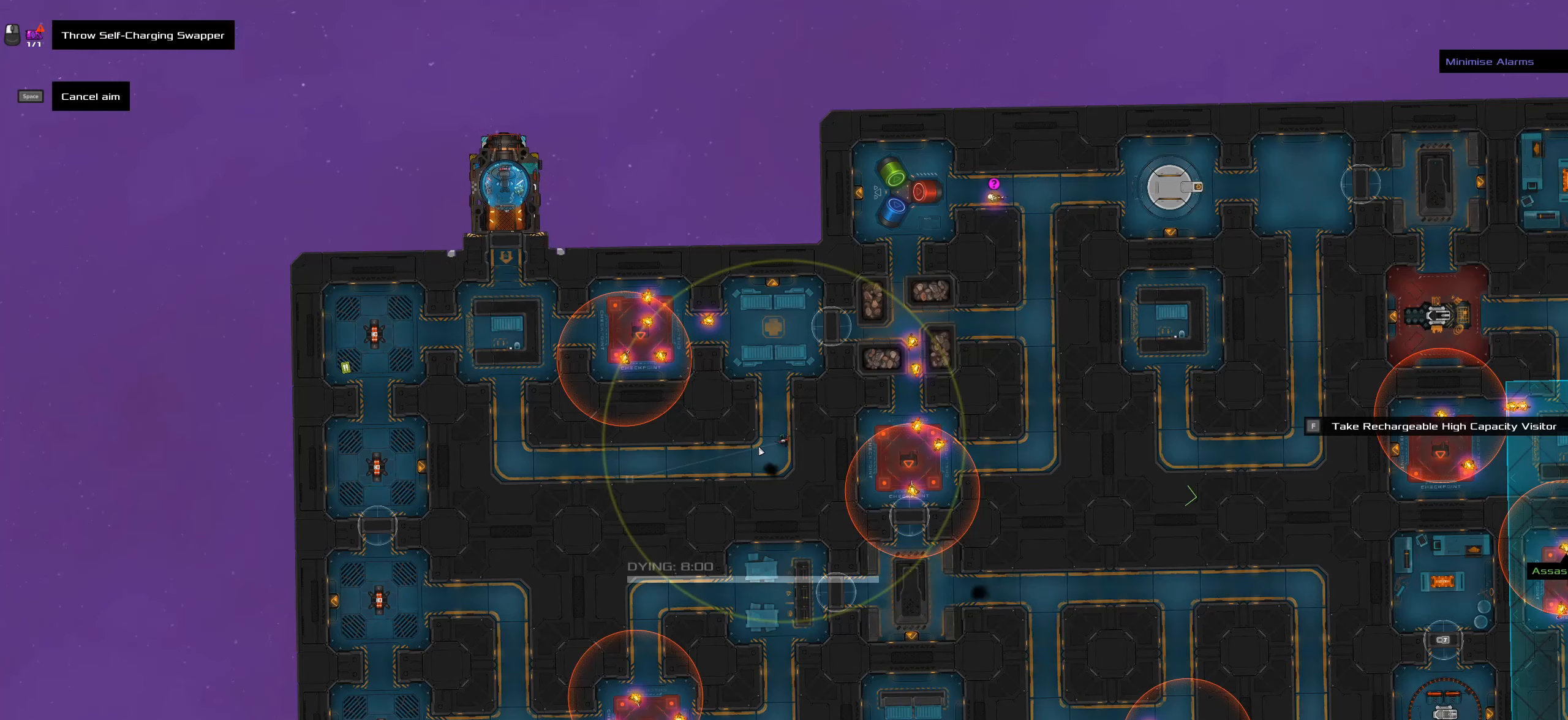
{"keys": [], "mouse": [], "events": [[33, "t", "up"]]}
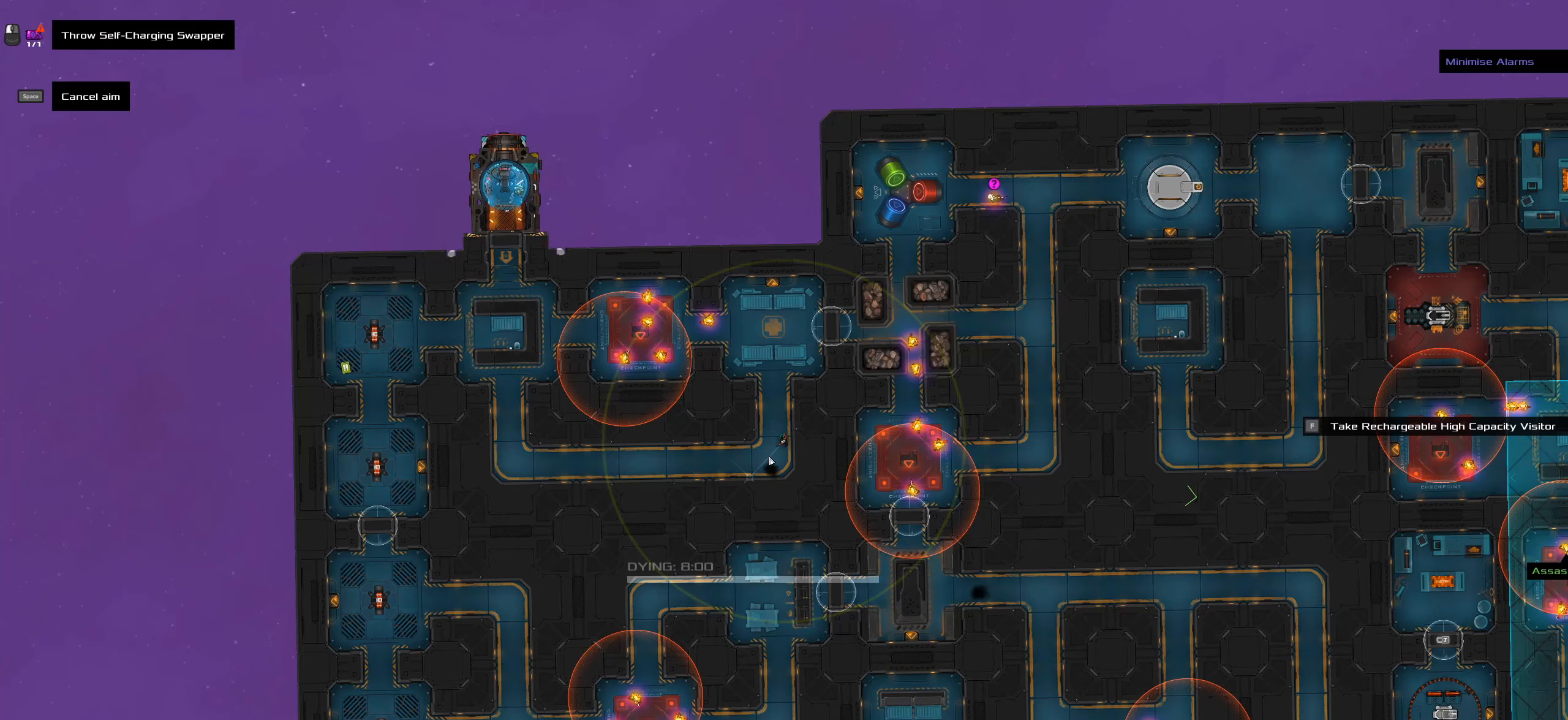
{"keys": ["caps_lock"], "mouse": [], "events": [[183, "mouse_wheel", "down"], [283, "mouse_wheel", "up"], [433, "caps_lock", "down"]]}
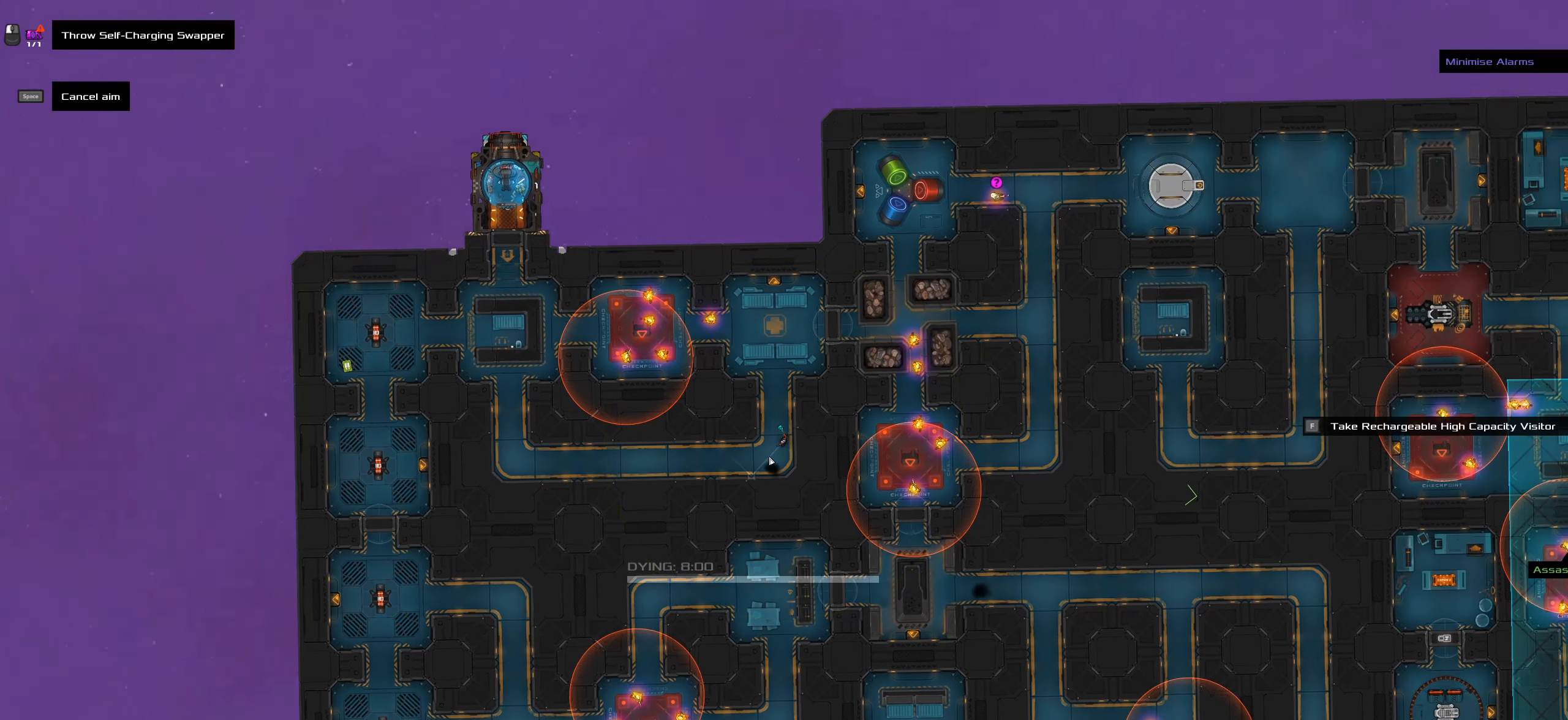
{"keys": ["caps_lock"], "mouse": [], "events": [[200, "caps_lock", "up"], [400, "caps_lock", "down"]]}
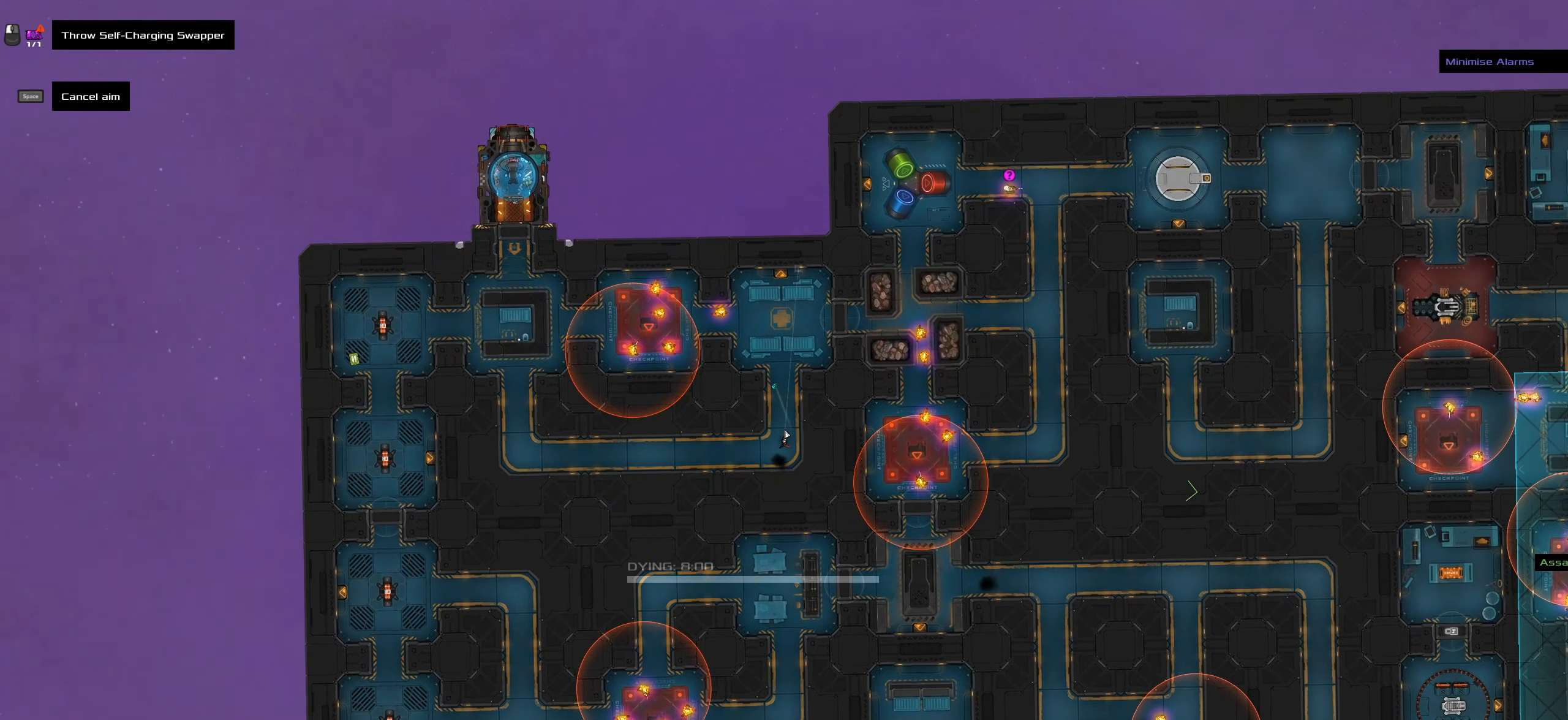
{"keys": [], "mouse": [], "events": [[83, "caps_lock", "up"], [416, "mouse_wheel", "down"], [500, "mouse_wheel", "up"]]}
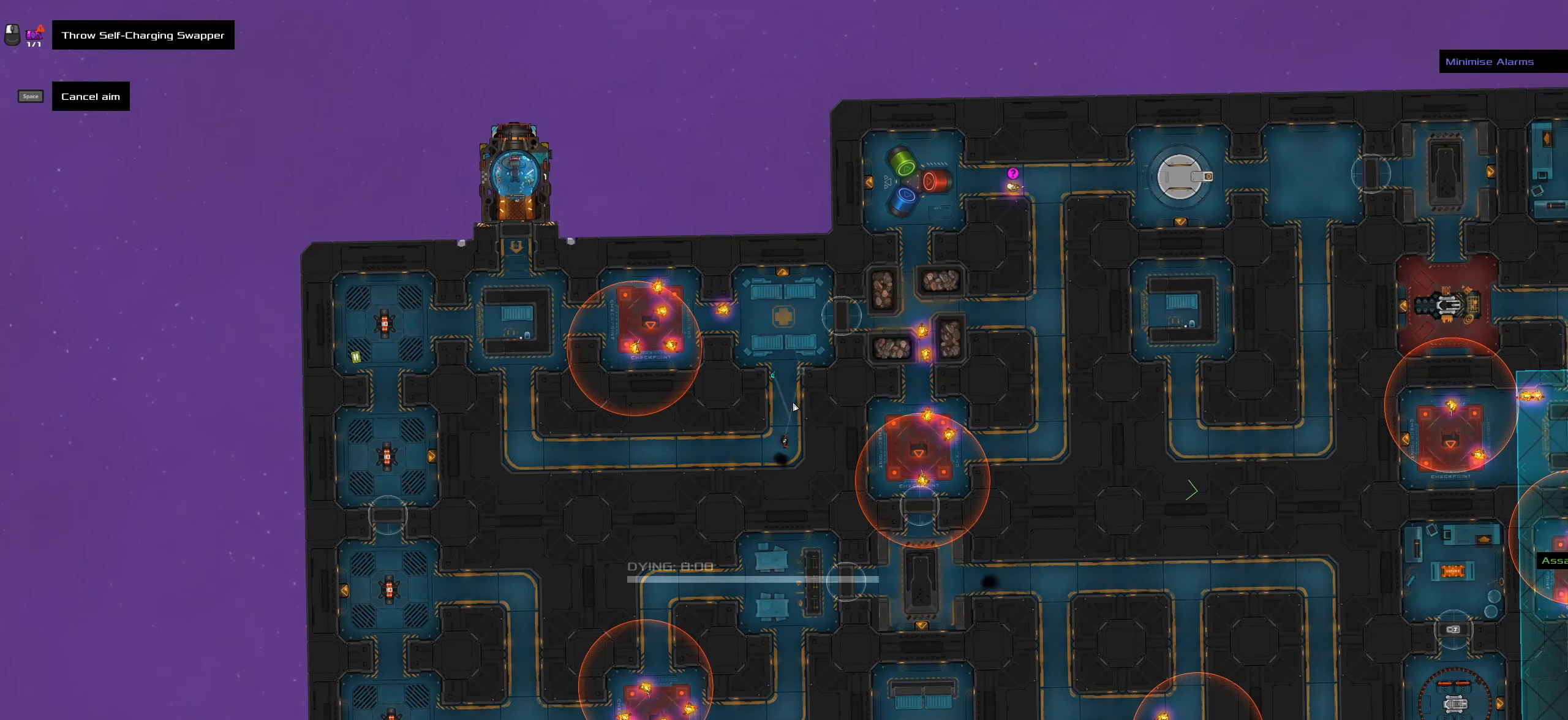
{"keys": [], "mouse": [], "events": [[50, "caps_lock", "down"], [283, "caps_lock", "up"]]}
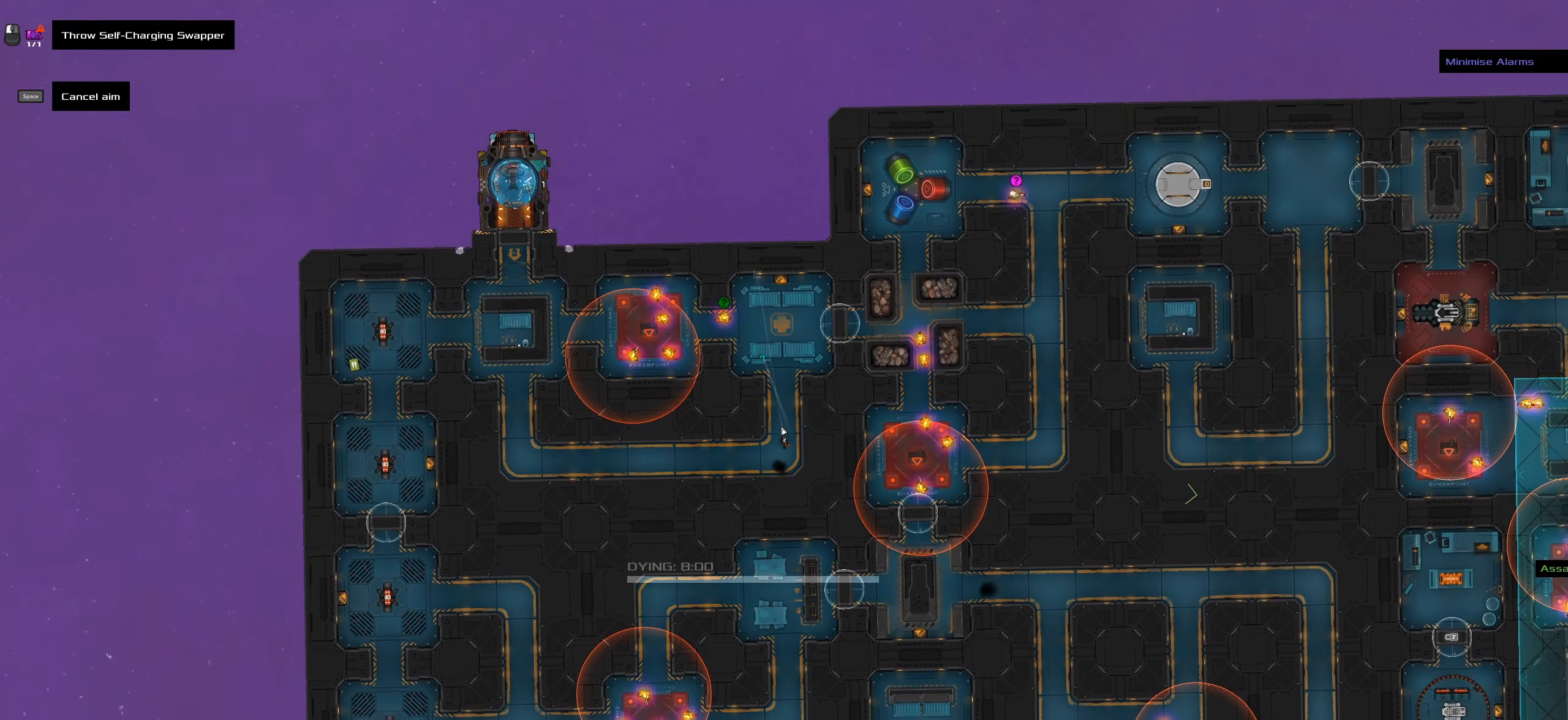
{"keys": [], "mouse": [], "events": []}
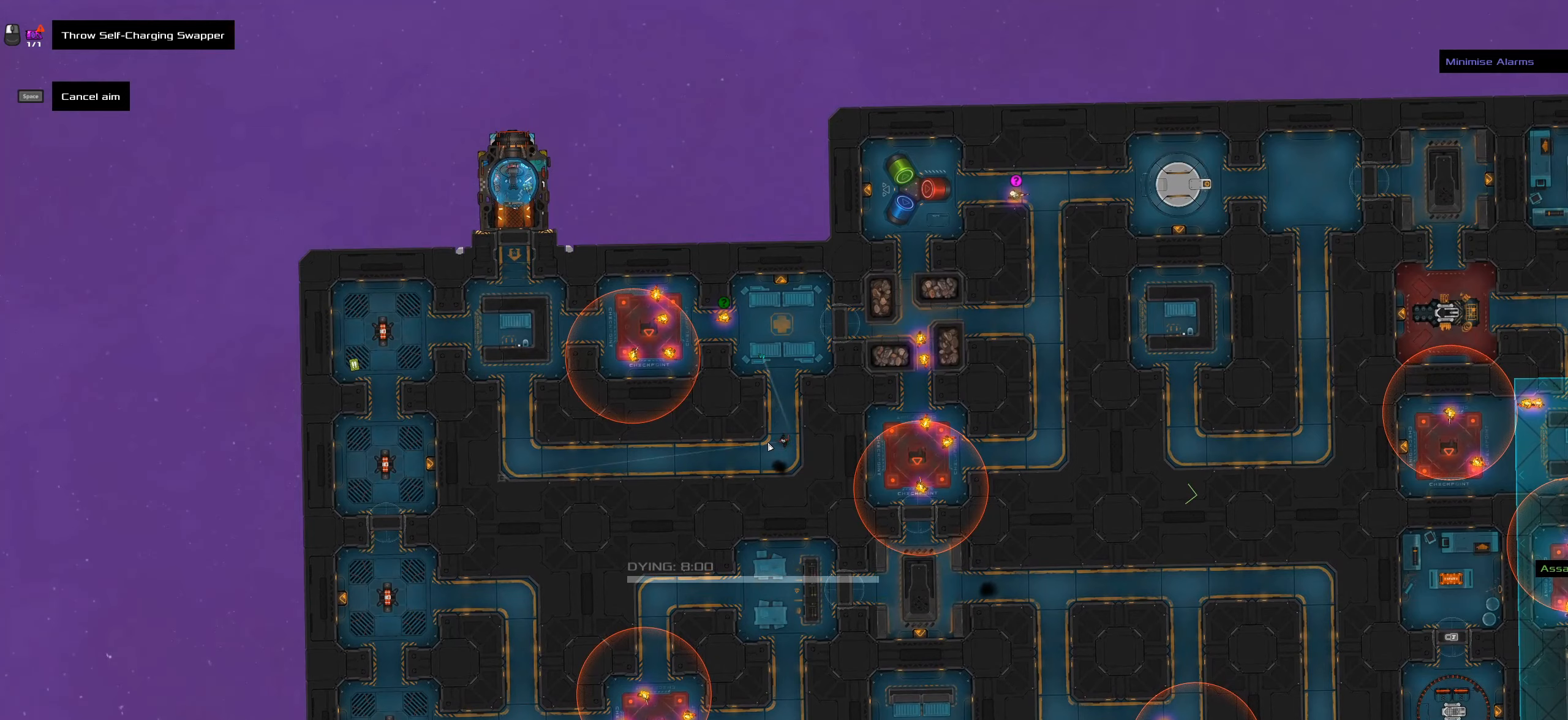
{"keys": ["caps_lock"], "mouse": [], "events": [[200, "mouse_wheel", "down"], [300, "mouse_wheel", "up"], [350, "caps_lock", "down"]]}
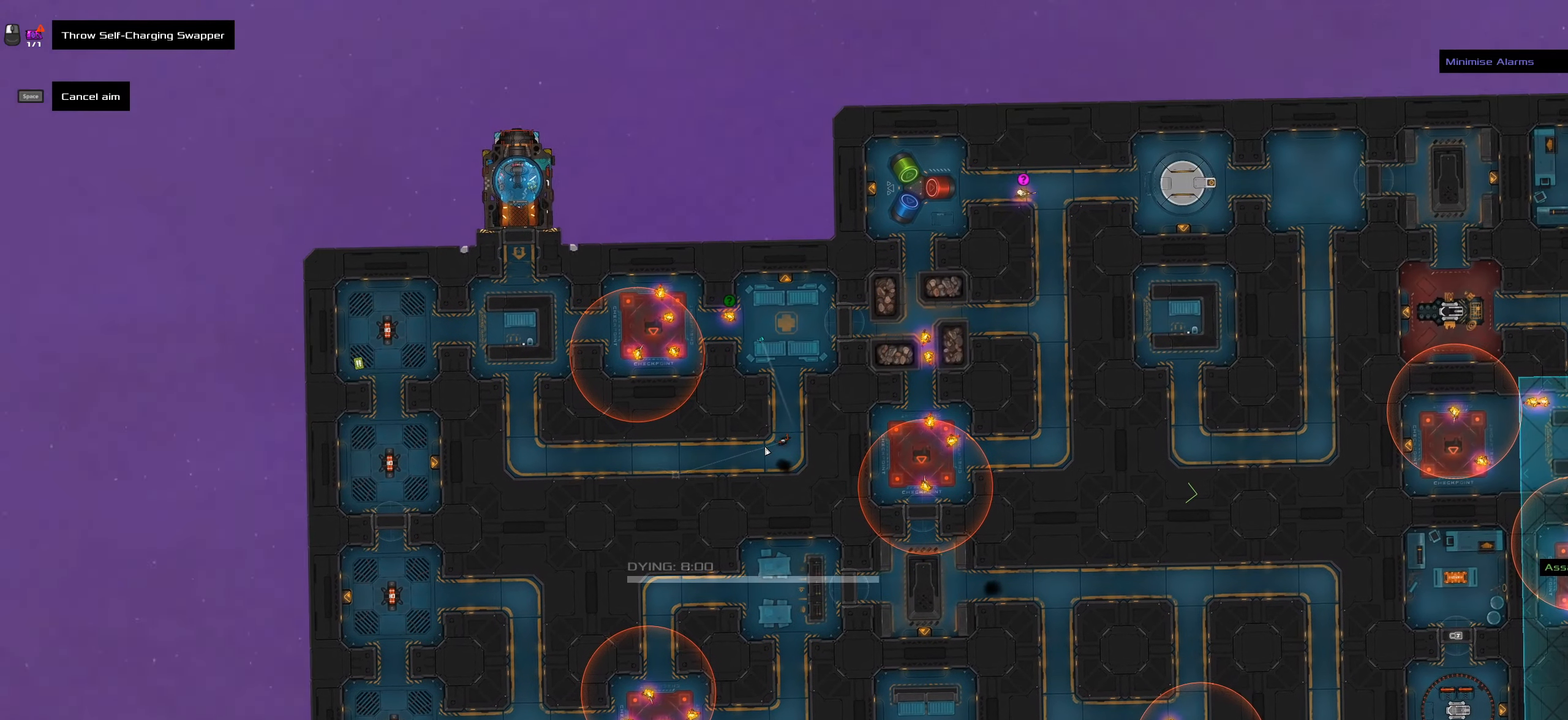
{"keys": ["caps_lock"], "mouse": [], "events": [[166, "caps_lock", "up"], [416, "caps_lock", "down"]]}
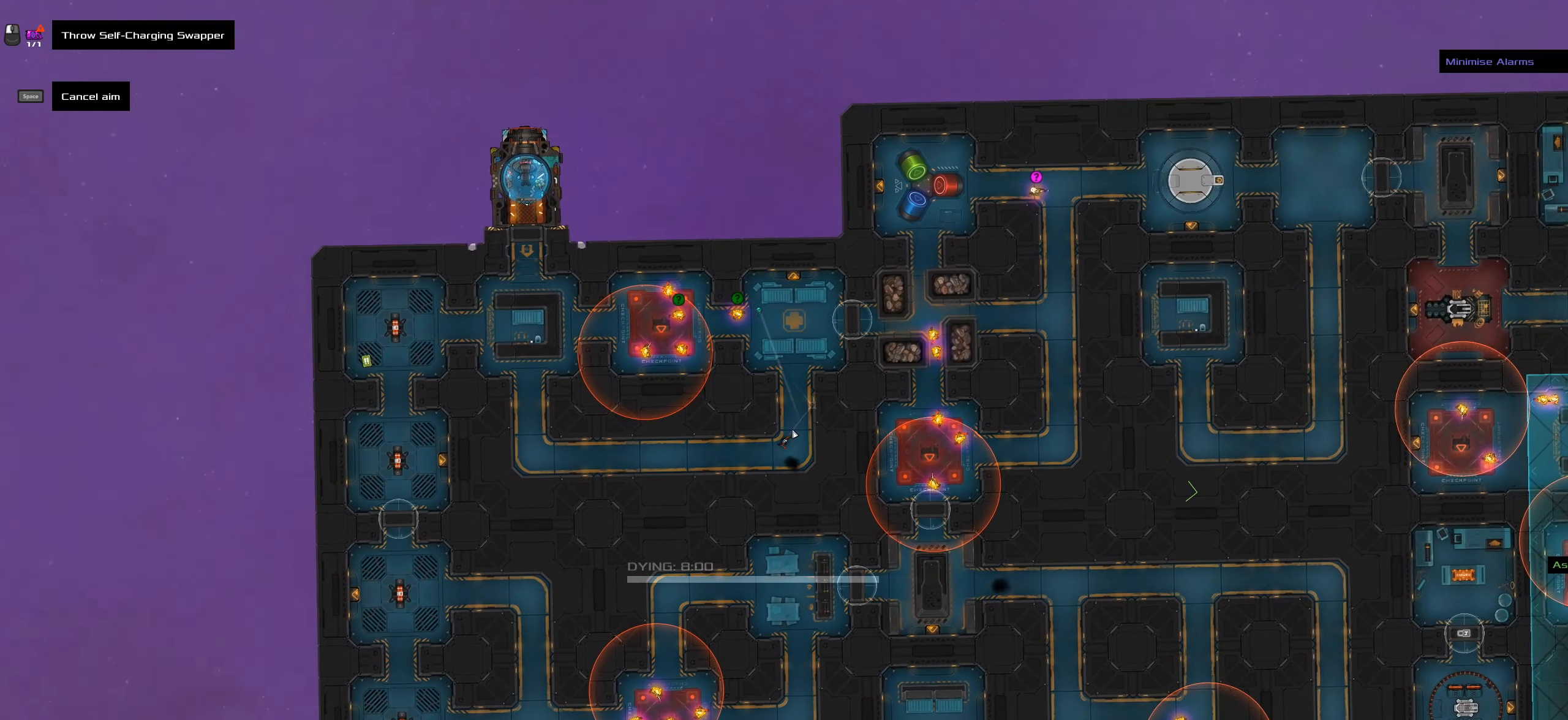
{"keys": [], "mouse": [], "events": [[100, "caps_lock", "up"], [283, "caps_lock", "down"], [466, "caps_lock", "up"]]}
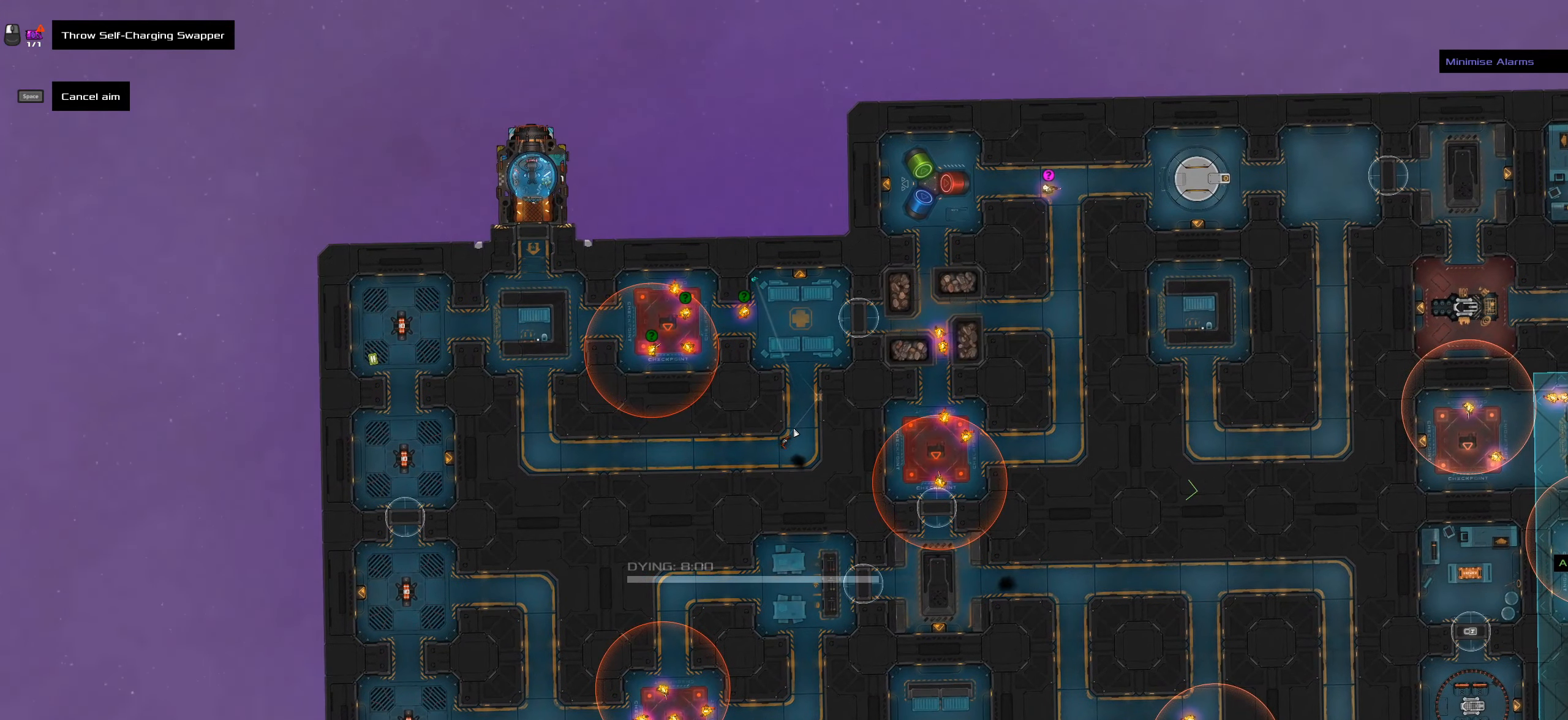
{"keys": [], "mouse": [], "events": [[350, "space", "down"], [483, "space", "up"]]}
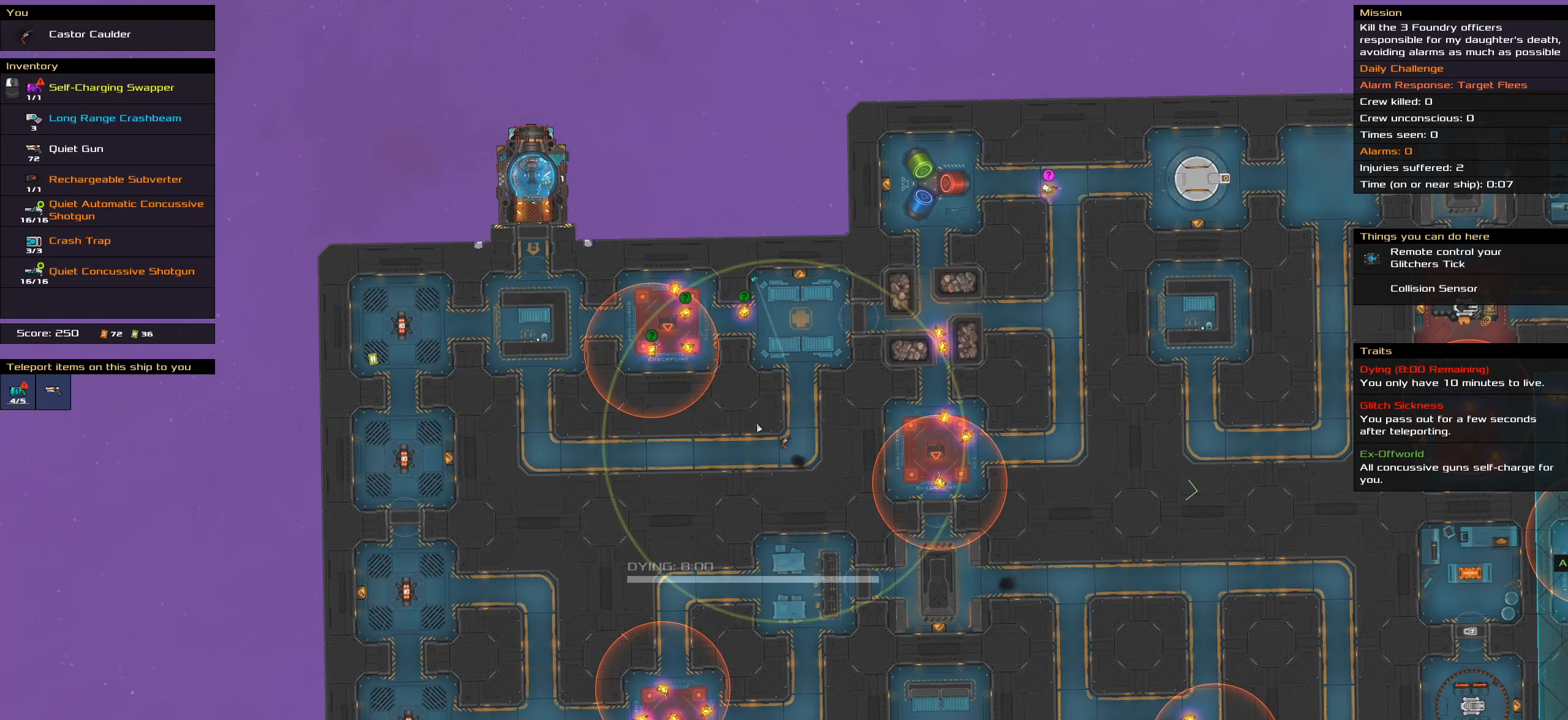
{"keys": [], "mouse": [], "events": []}
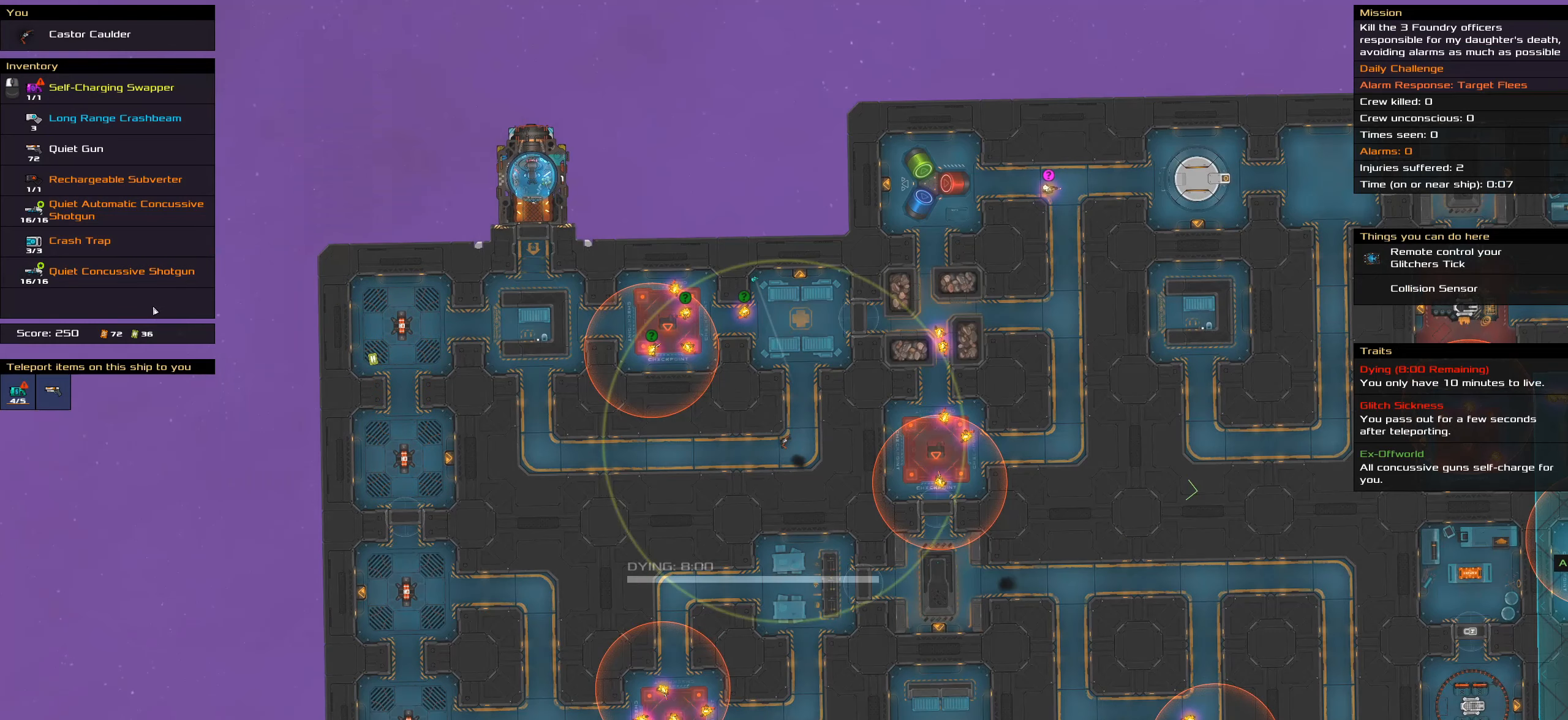
{"keys": [], "mouse": [], "events": []}
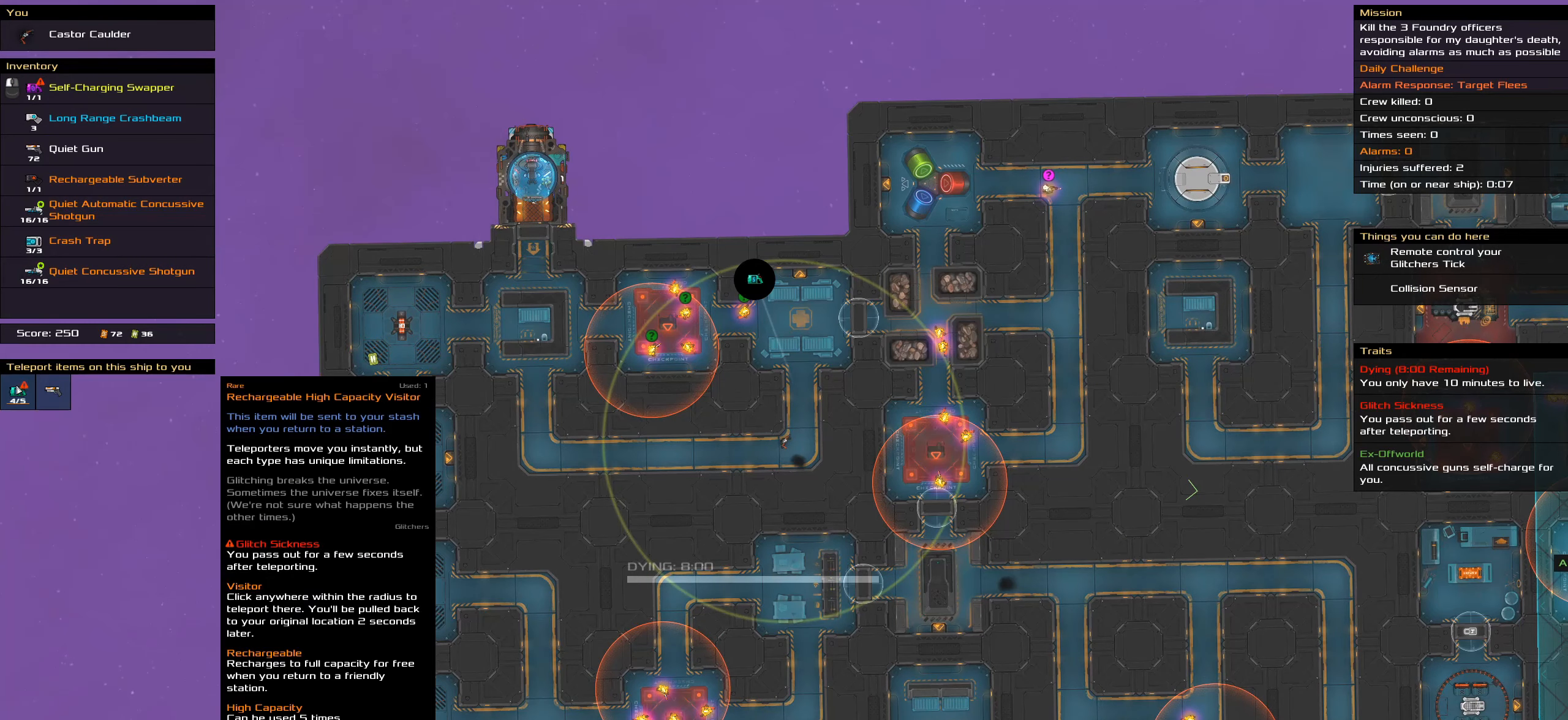
{"keys": [], "mouse": [], "events": [[66, "mouse_left", "down"], [166, "mouse_left", "up"]]}
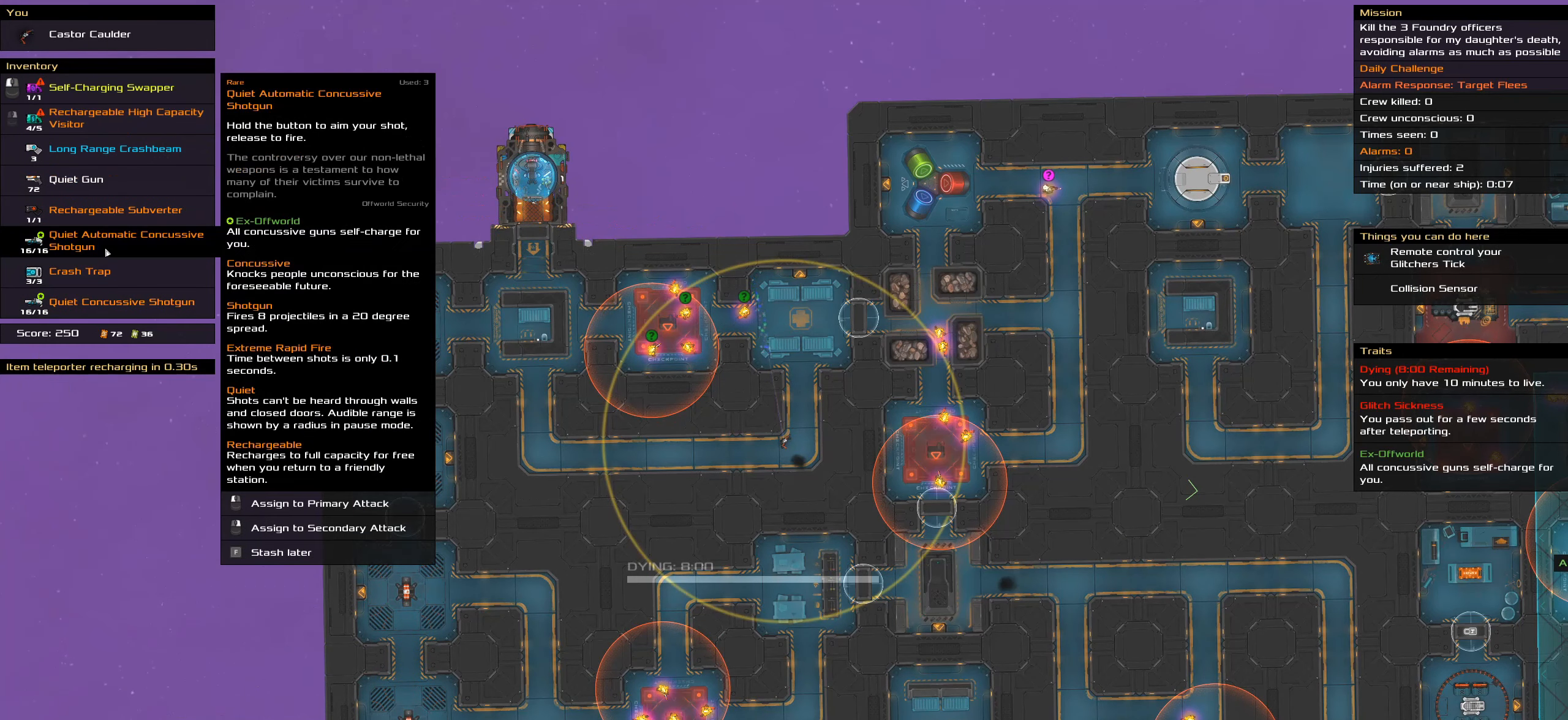
{"keys": [], "mouse": [], "events": []}
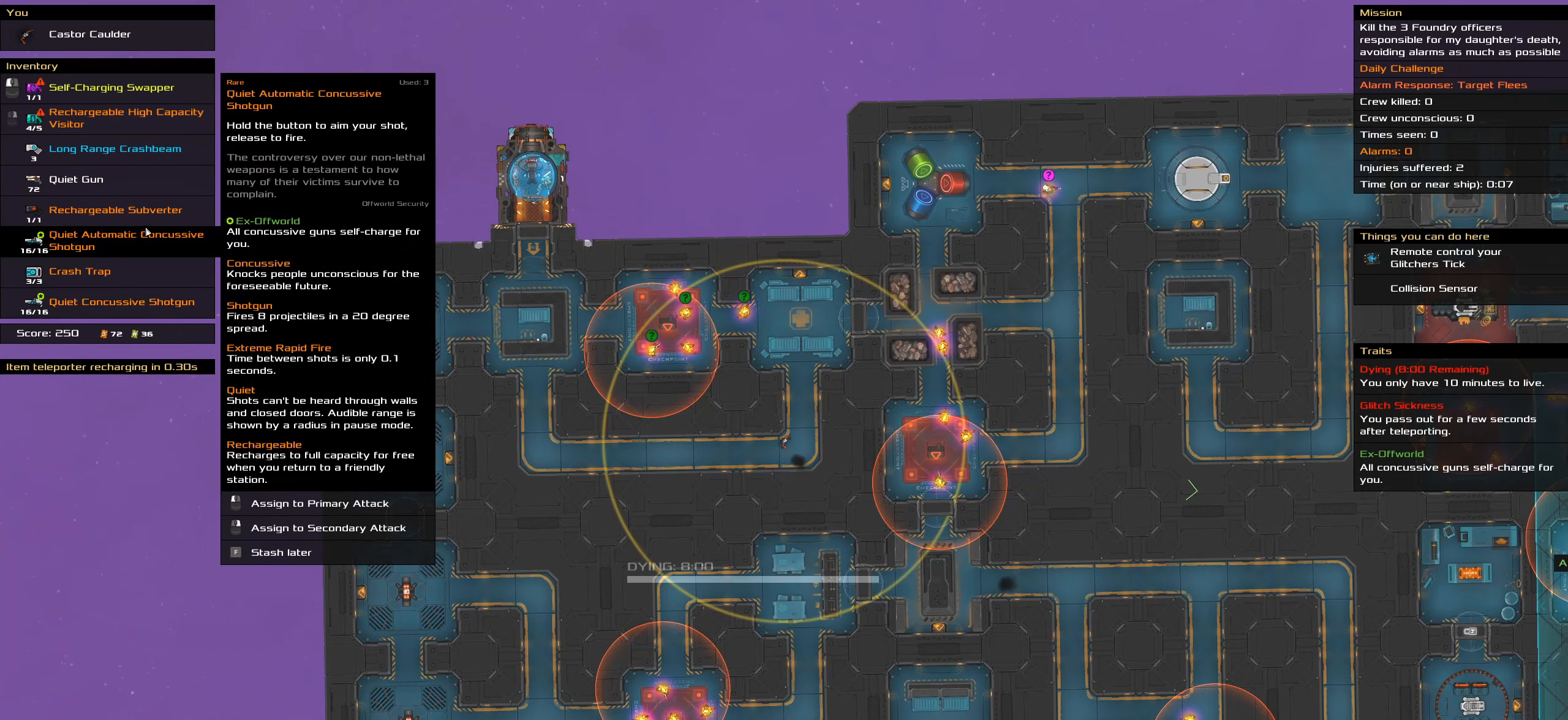
{"keys": [], "mouse": []}
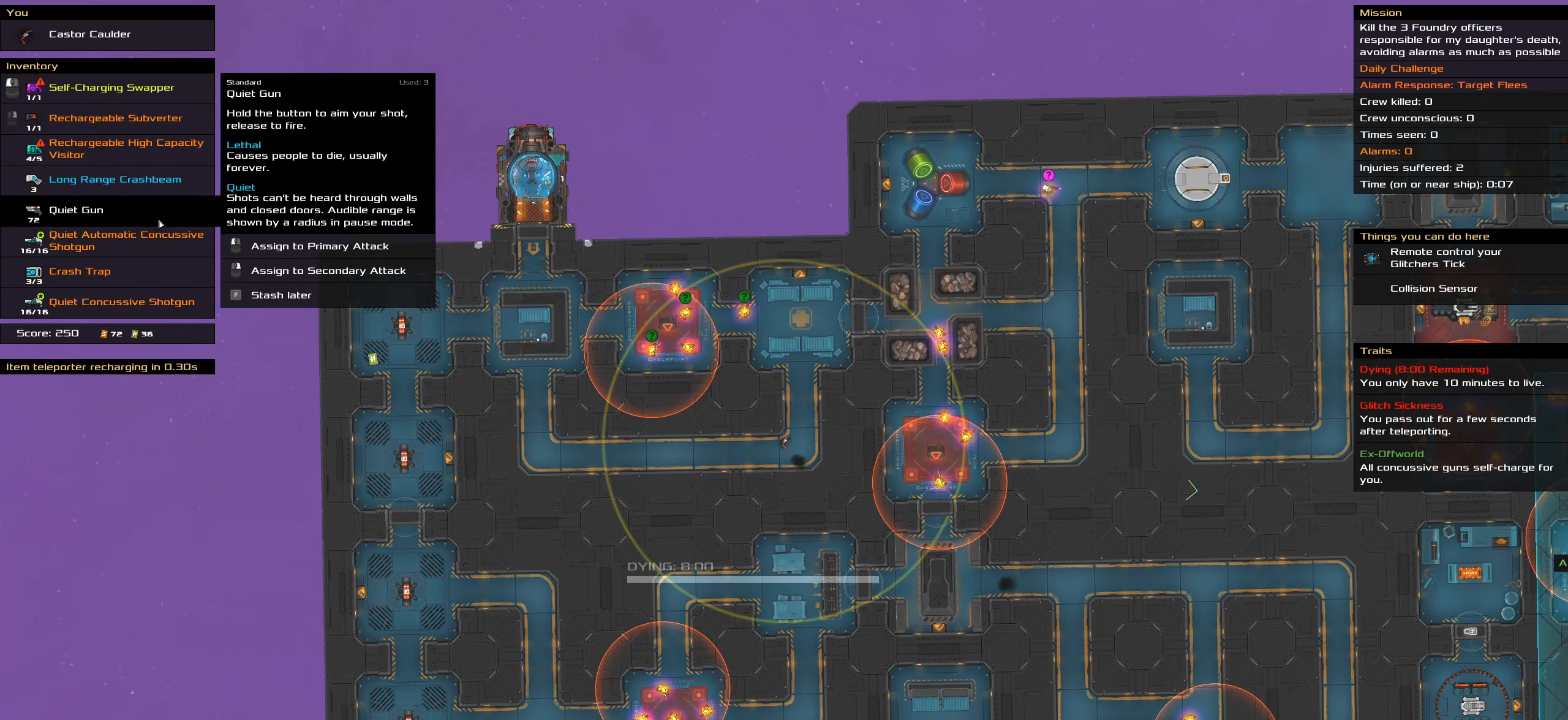
{"keys": [], "mouse": [], "events": [[250, "t", "down"], [400, "t", "up"]]}
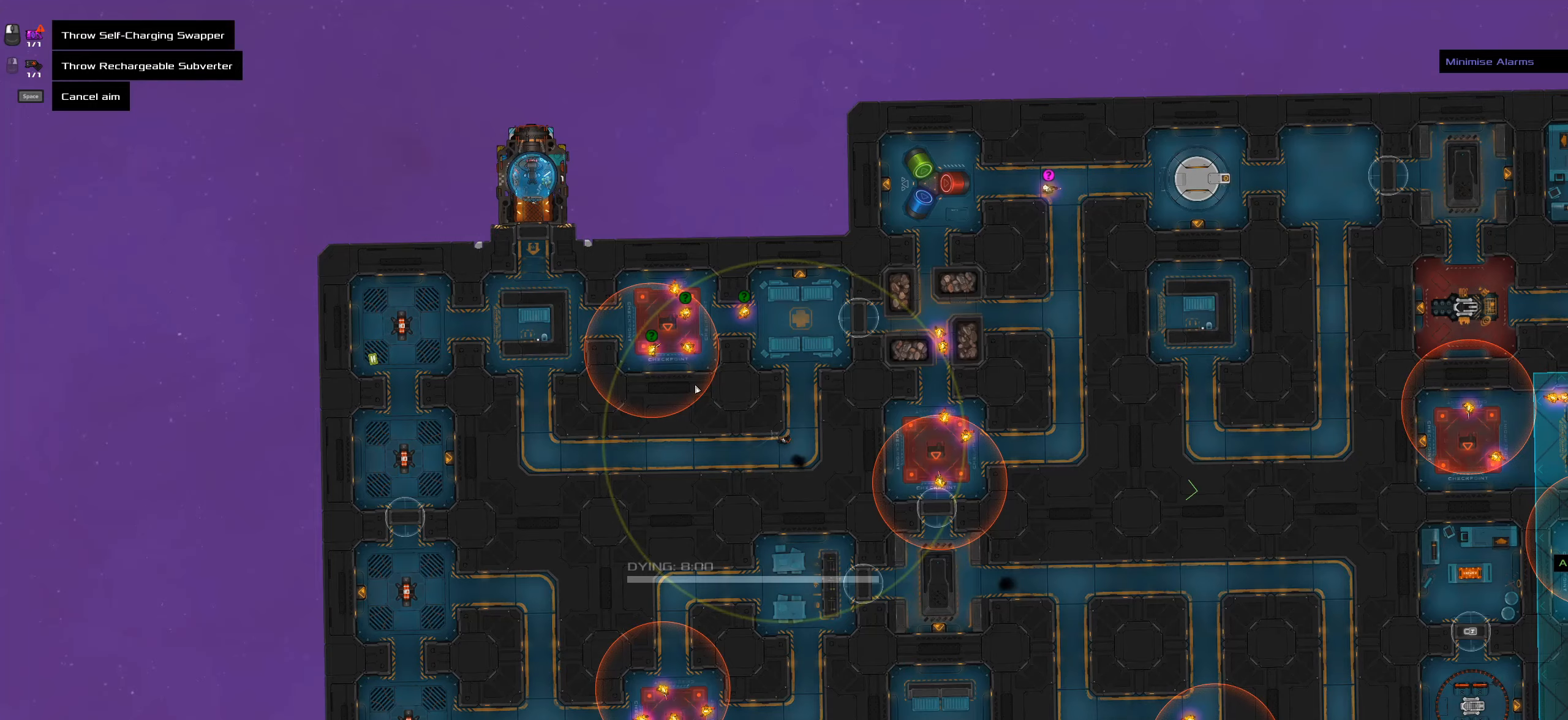
{"keys": [], "mouse": [], "events": []}
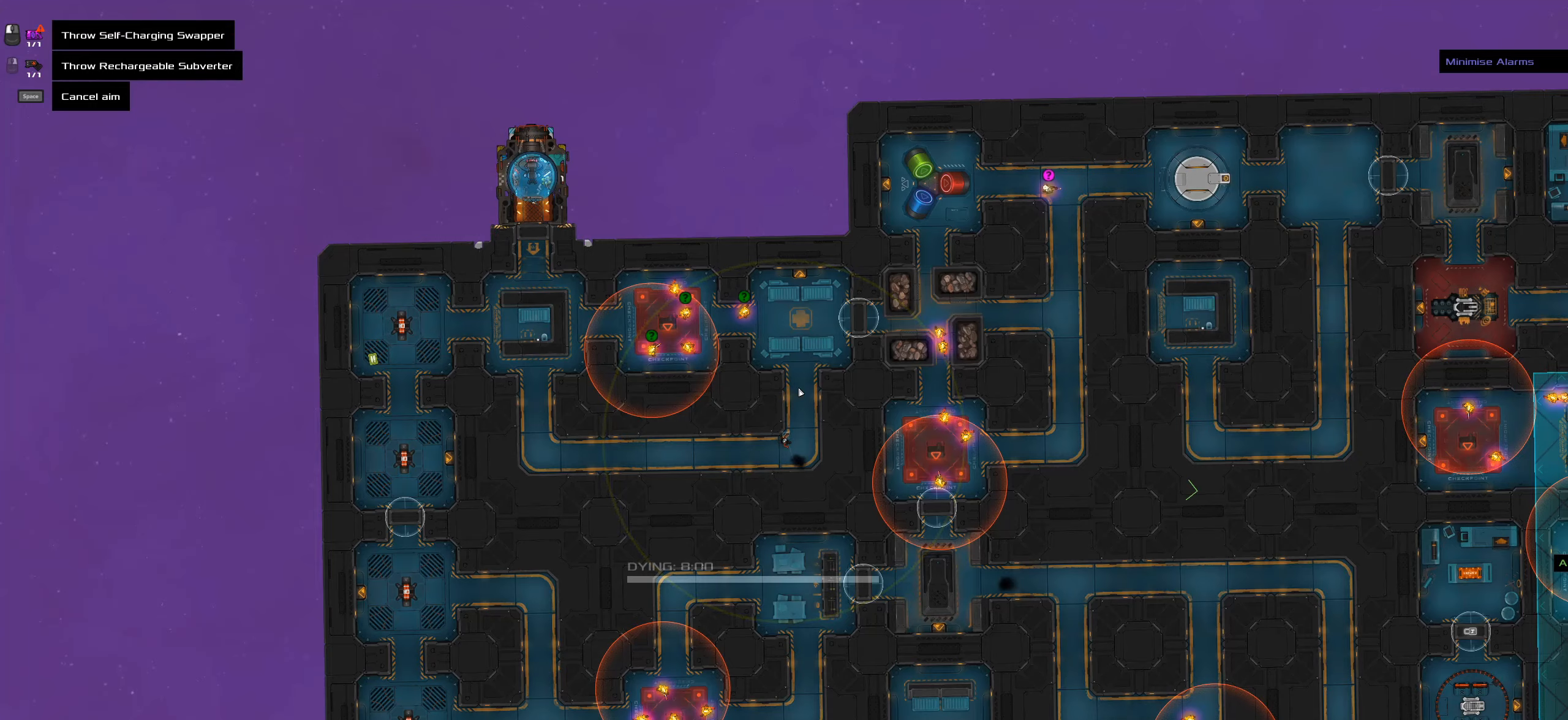
{"keys": ["caps_lock"], "mouse": [], "events": [[183, "mouse_wheel", "down"], [383, "mouse_wheel", "up"], [417, "caps_lock", "down"]]}
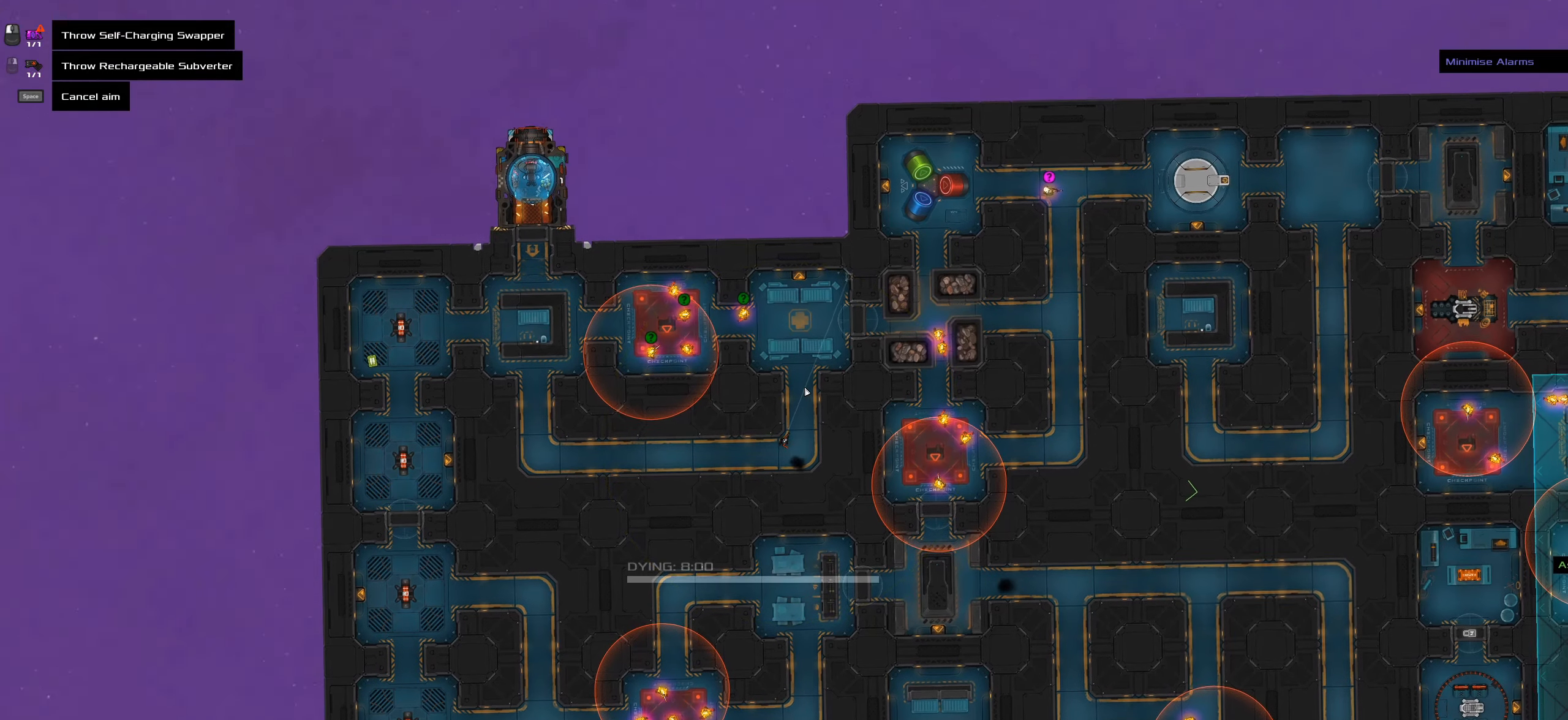
{"keys": [], "mouse": [], "events": [[433, "caps_lock", "up"]]}
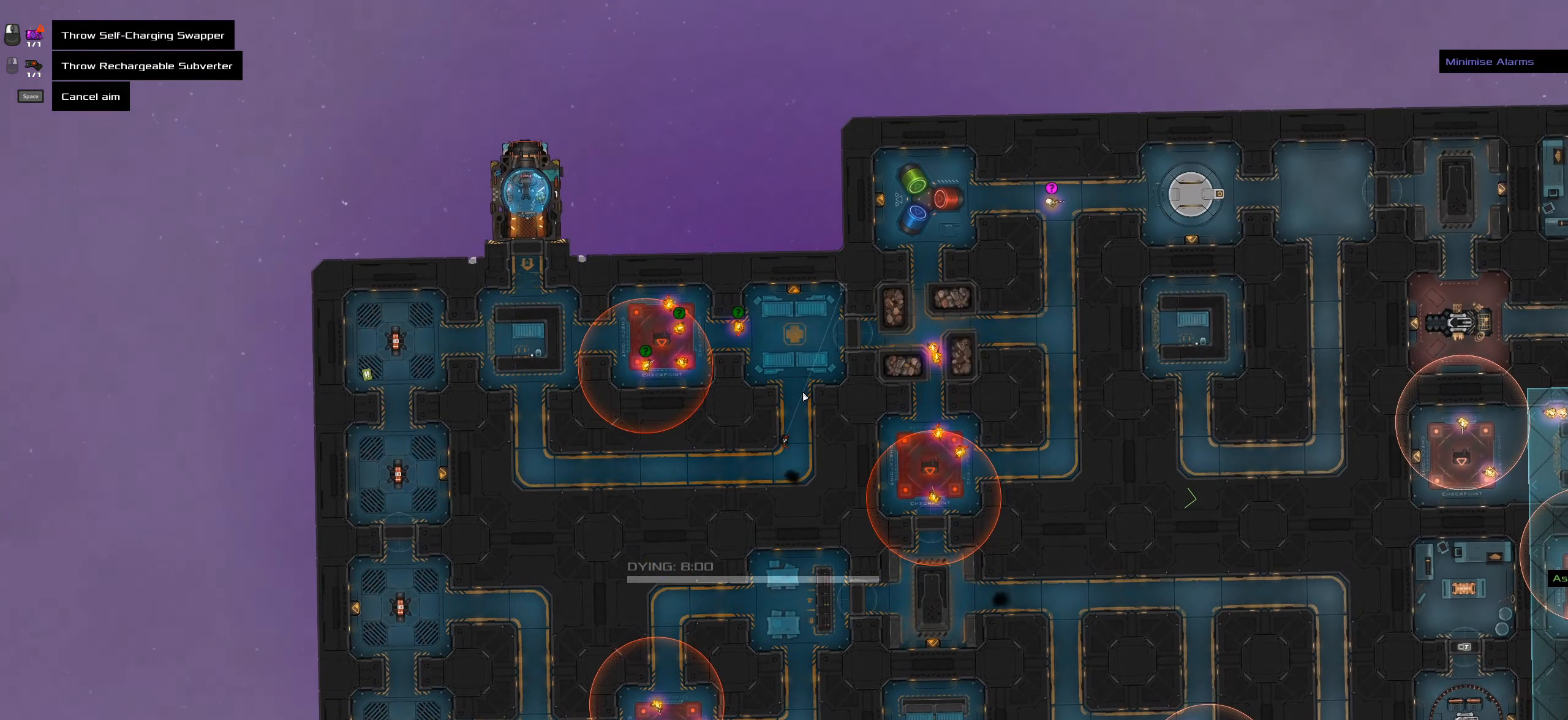
{"keys": [], "mouse": [], "events": []}
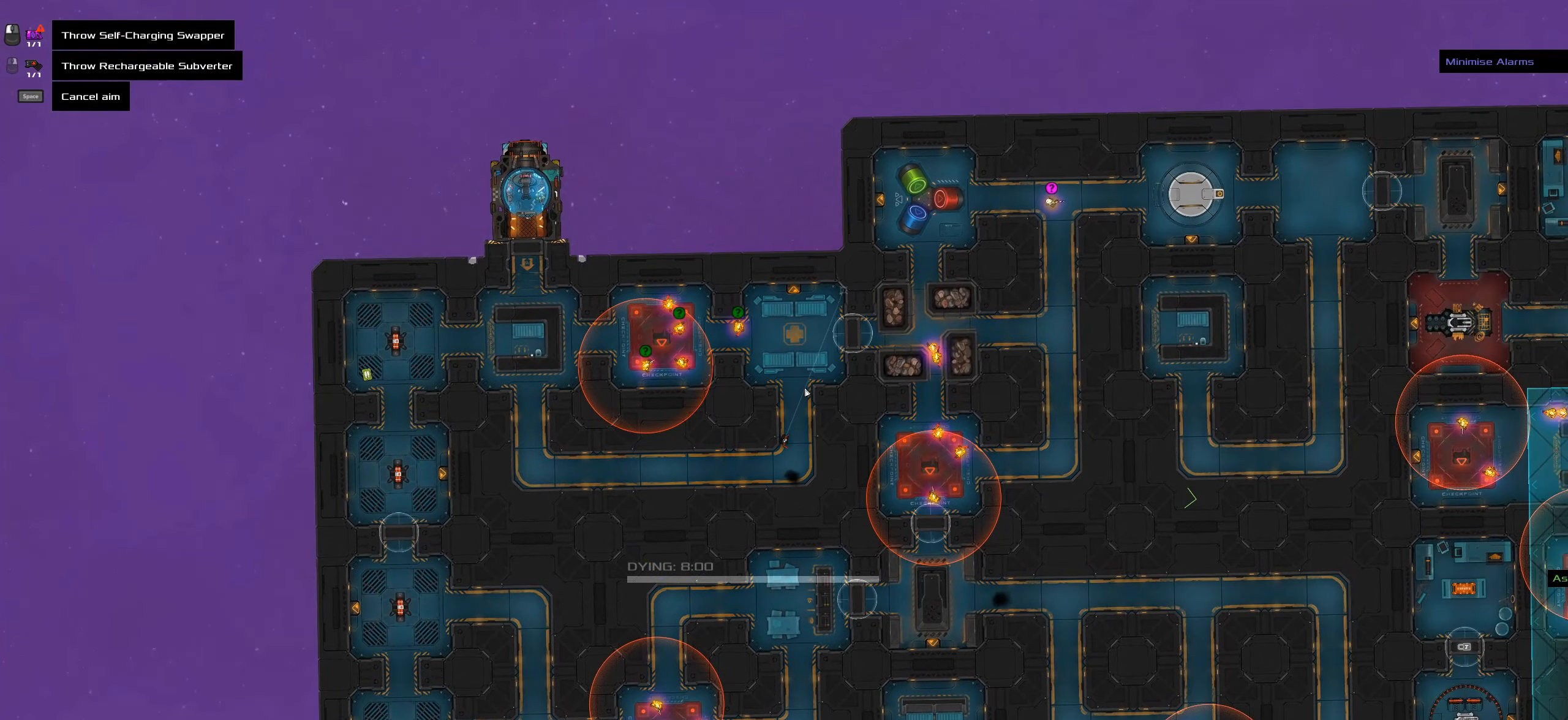
{"keys": ["caps_lock"], "mouse": [], "events": [[233, "mouse_wheel", "down"], [383, "mouse_wheel", "up"], [417, "caps_lock", "down"]]}
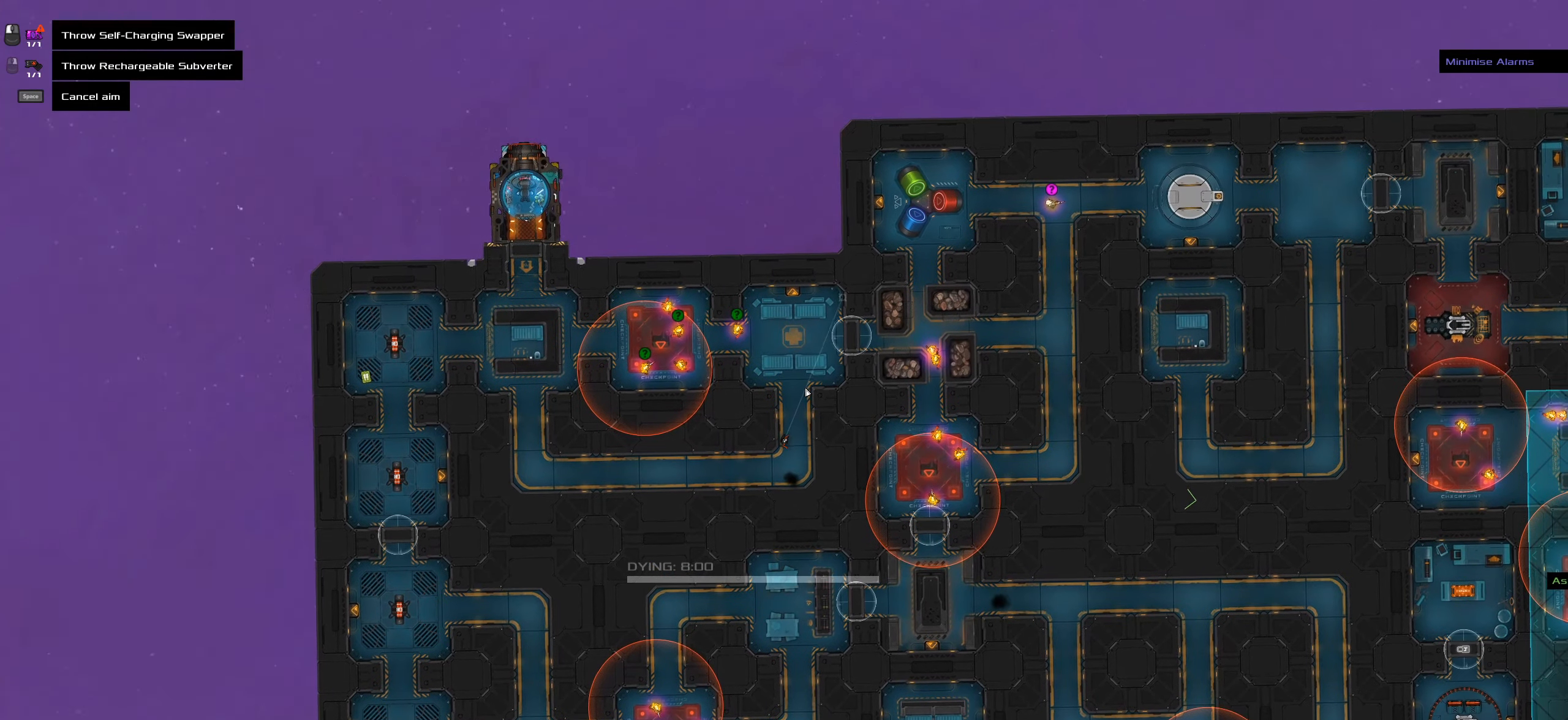
{"keys": [], "mouse": [], "events": [[400, "caps_lock", "up"]]}
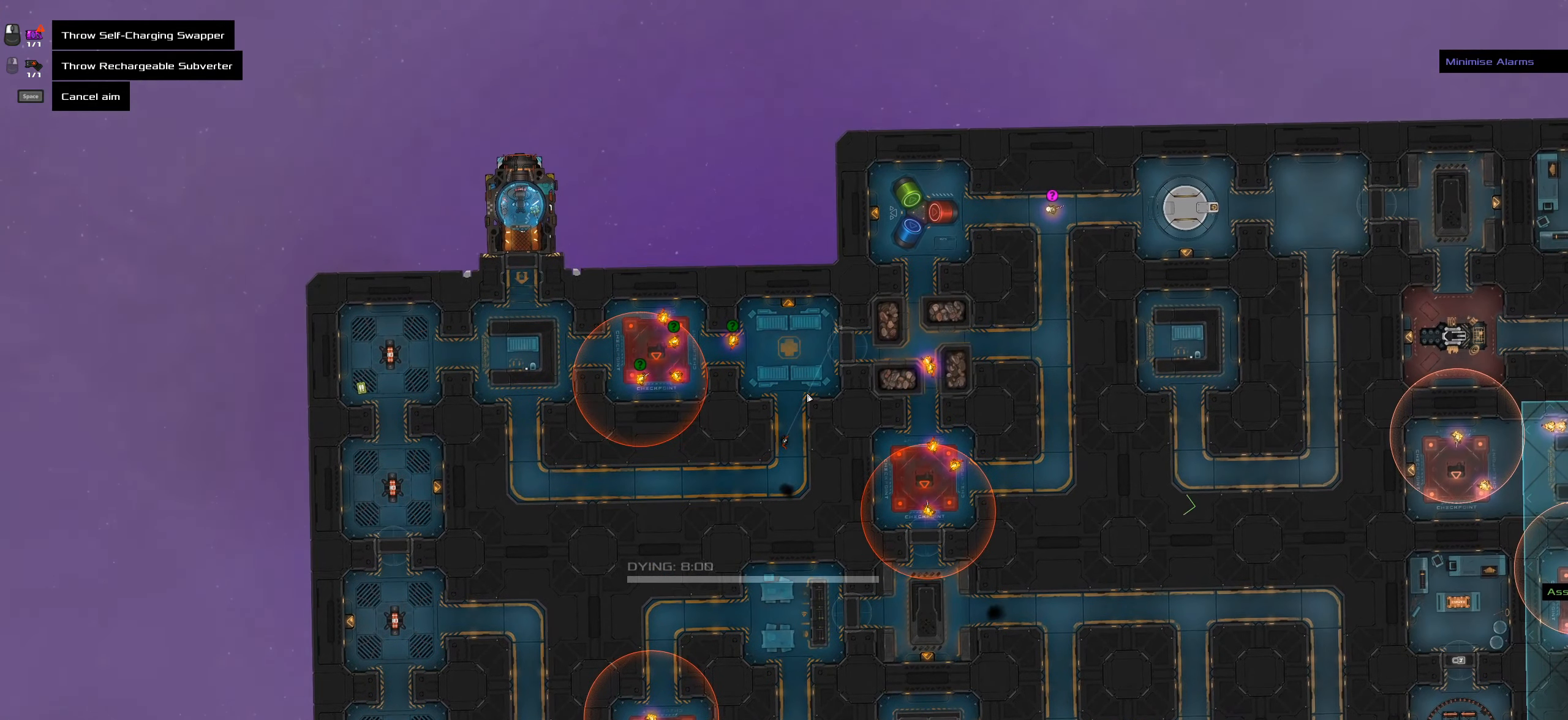
{"keys": [], "mouse": [], "events": []}
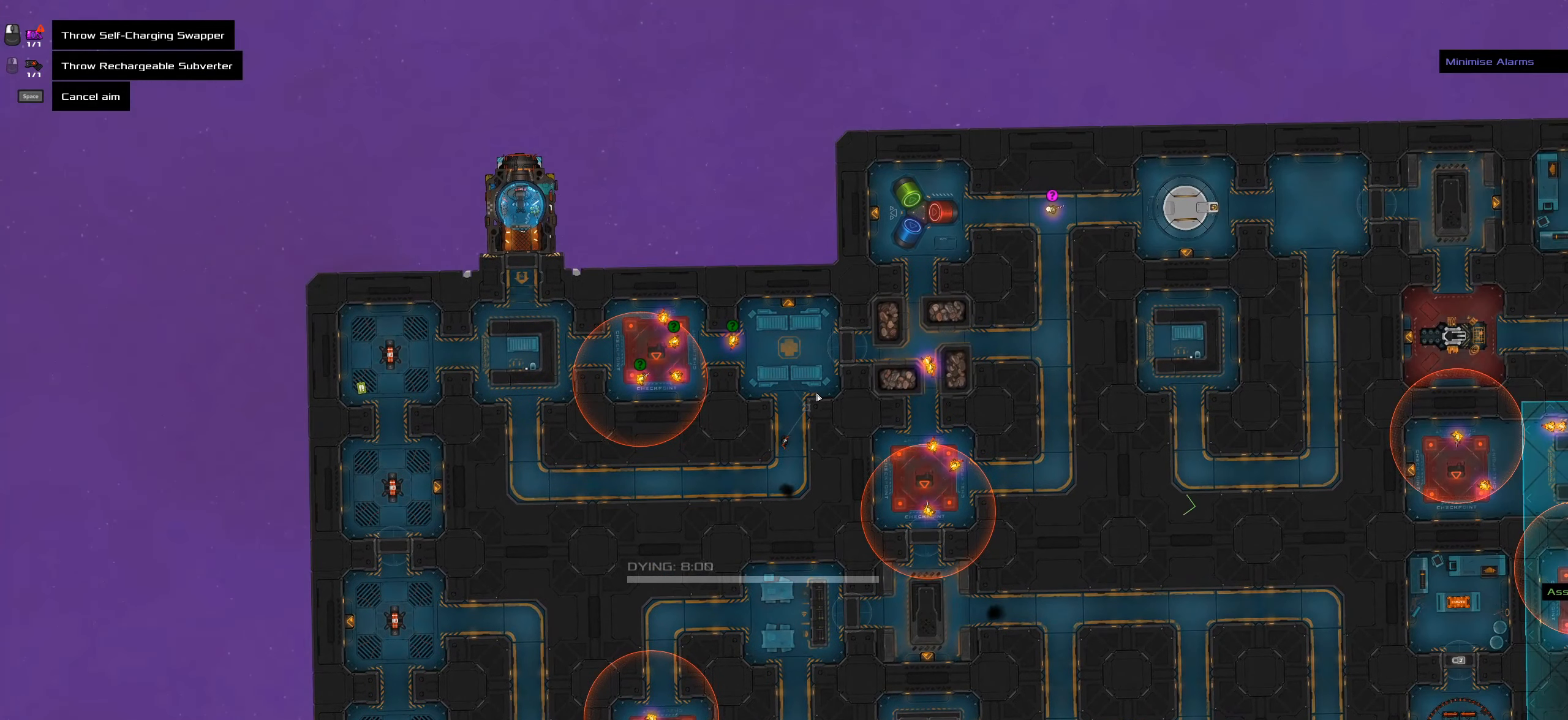
{"keys": ["caps_lock"], "mouse": [], "events": [[100, "mouse_wheel", "down"], [233, "mouse_wheel", "up"], [283, "caps_lock", "down"]]}
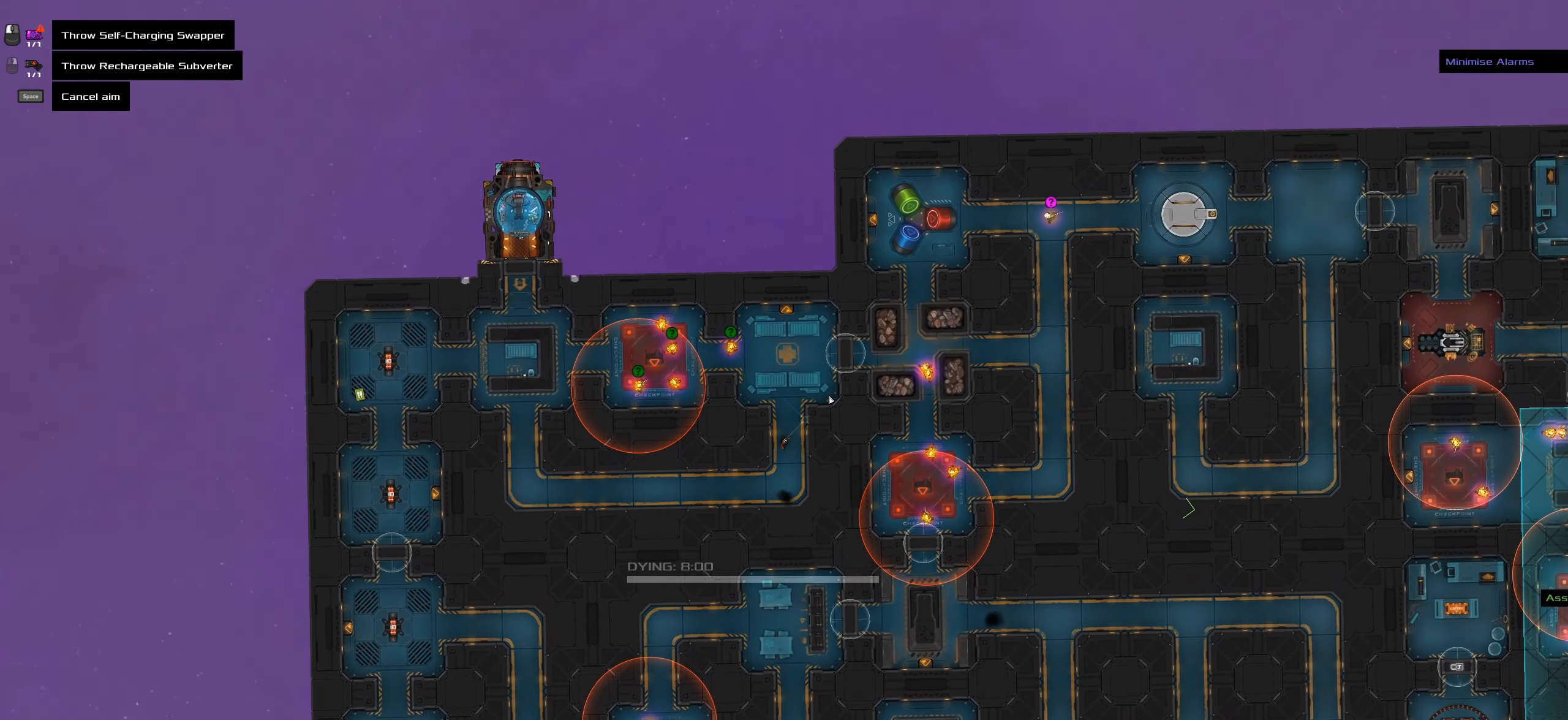
{"keys": ["caps_lock"], "mouse": [], "events": [[117, "caps_lock", "up"], [200, "mouse_wheel", "down"], [400, "mouse_wheel", "up"], [433, "caps_lock", "down"]]}
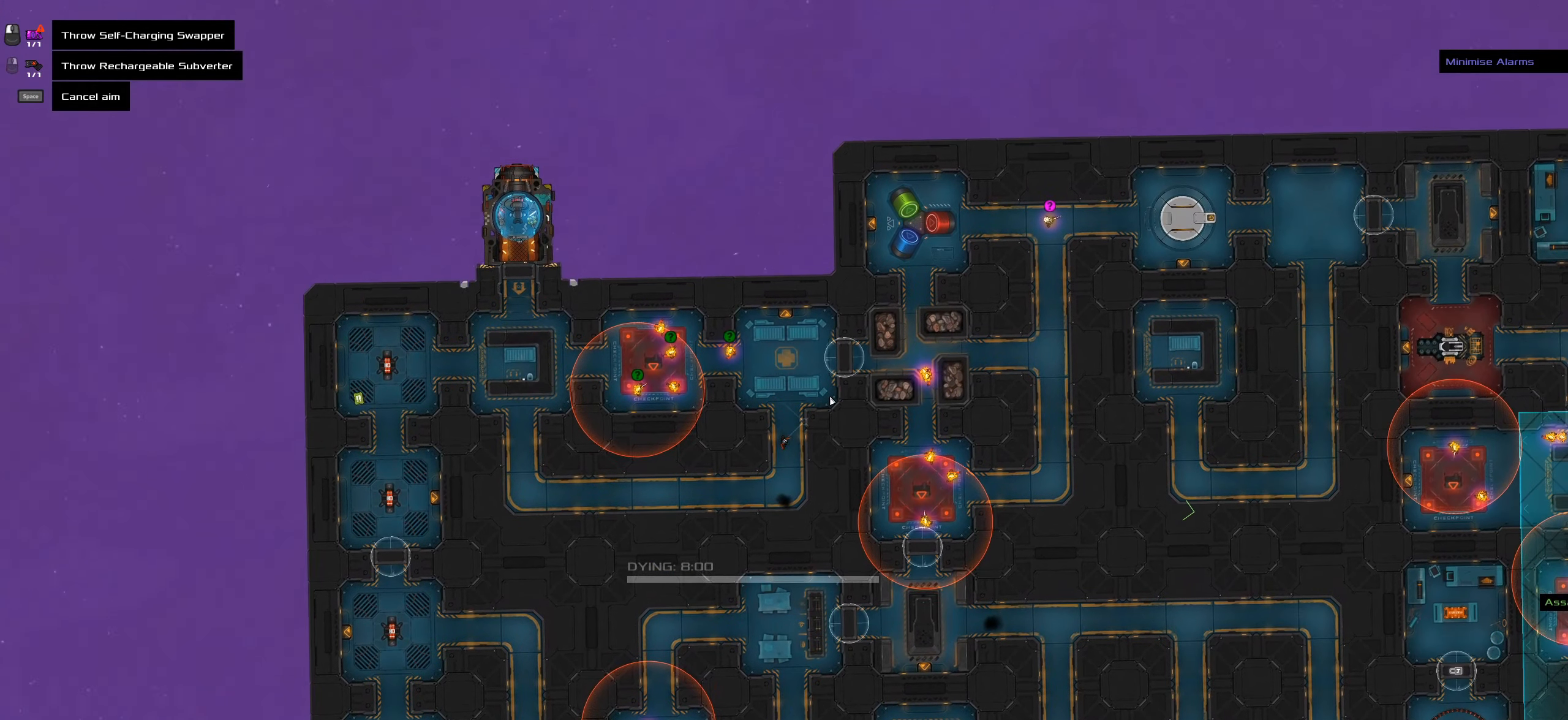
{"keys": [], "mouse": [], "events": [[217, "caps_lock", "up"]]}
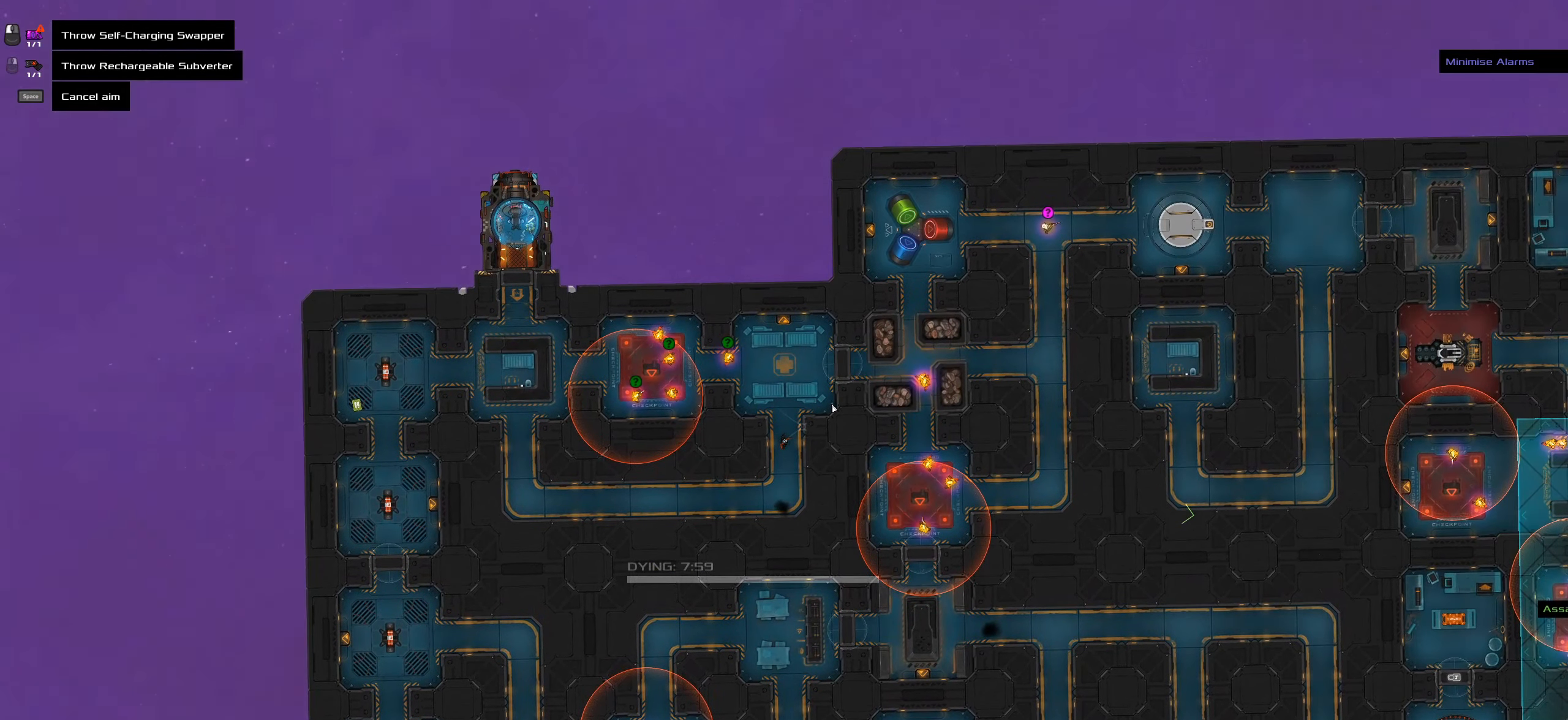
{"keys": [], "mouse": [], "events": []}
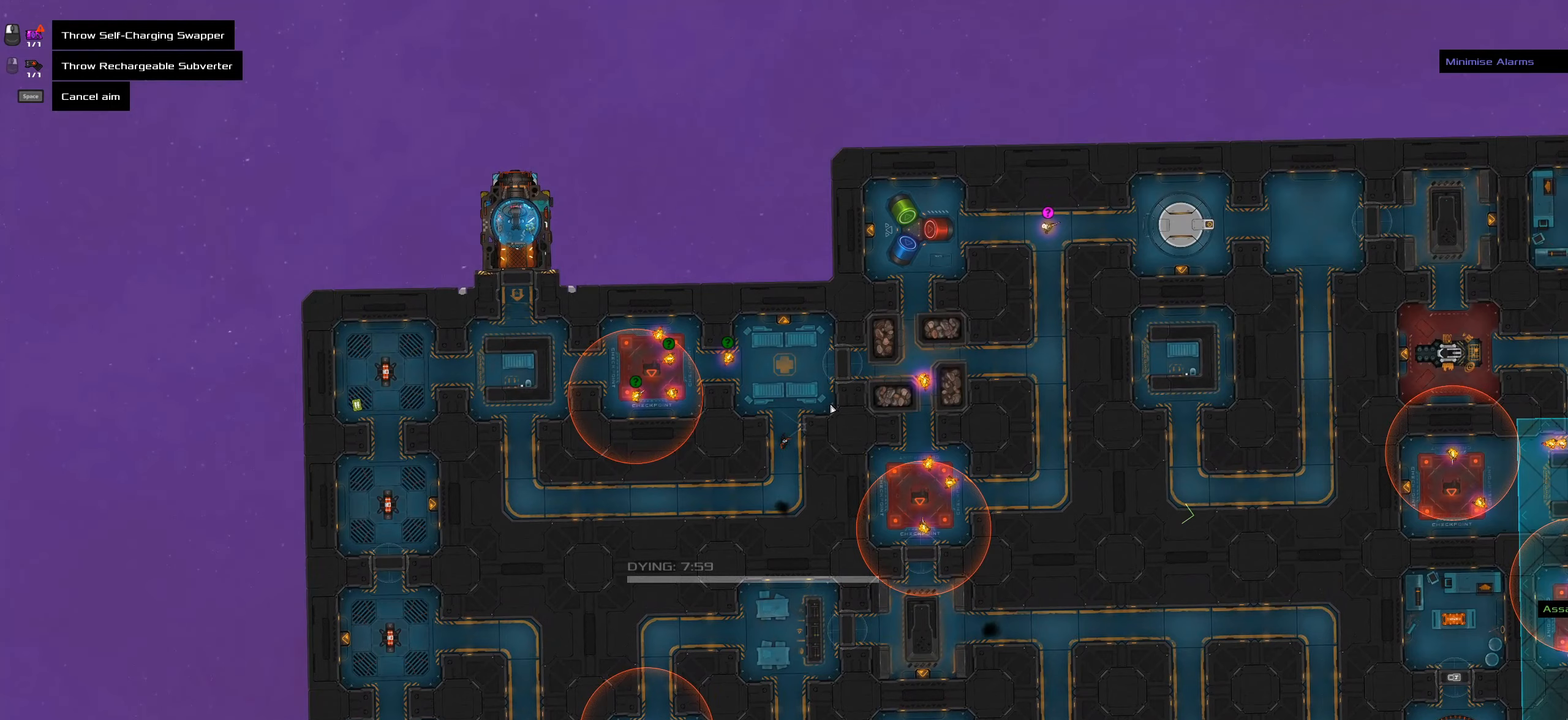
{"keys": [], "mouse": []}